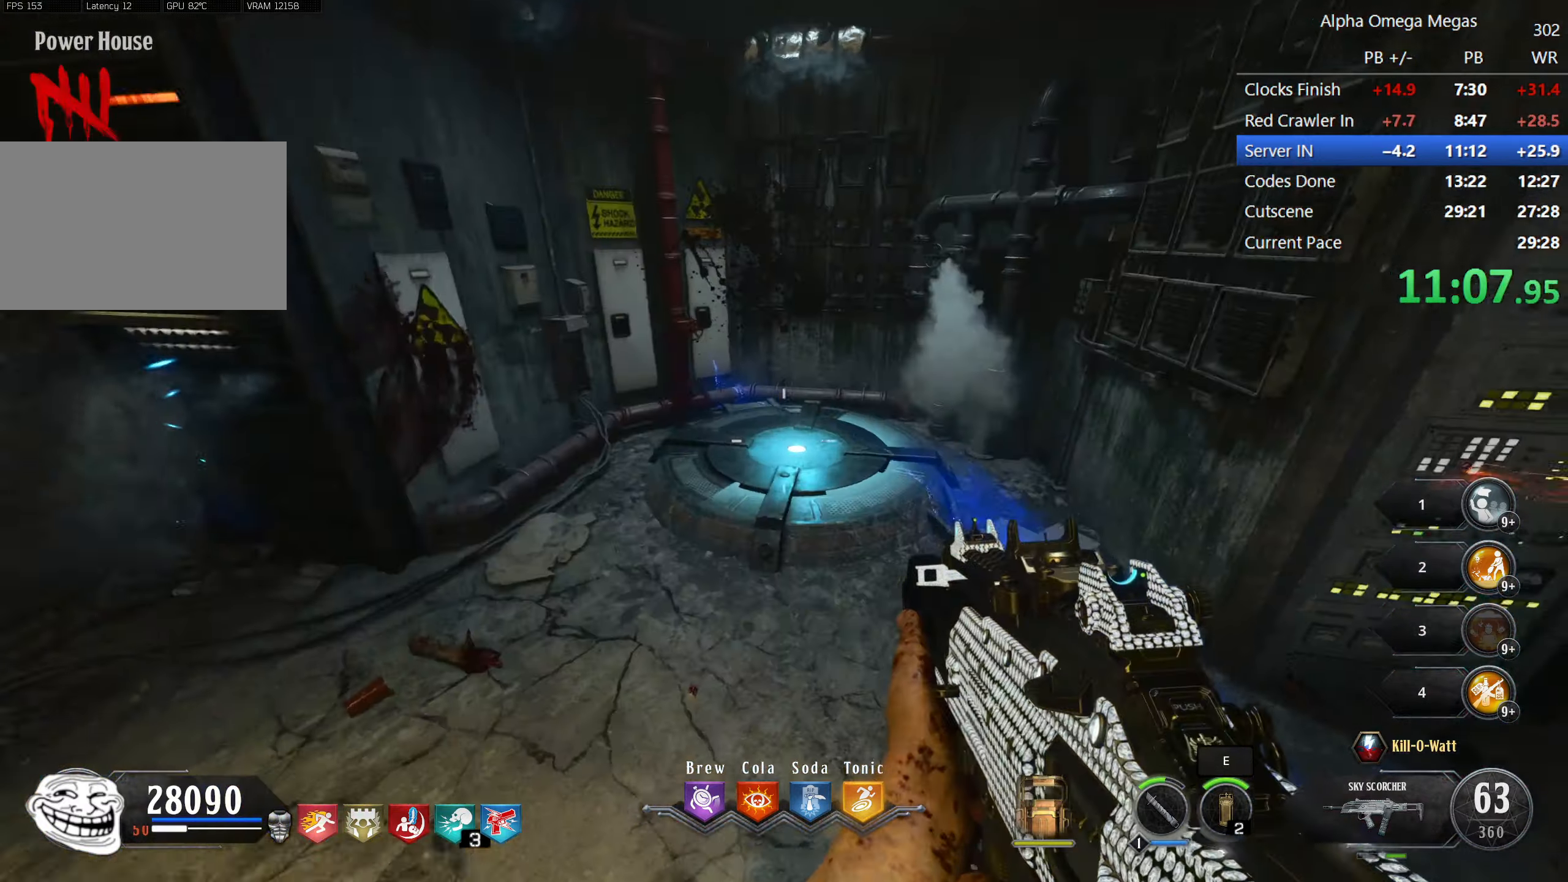
Gameplay with keyboard and mouse; each line is a JSON object with the keys and mouse buttons held at the frame after it. "events" lists presses ("down") and releases ("up") of "1", "2", "3", "4", "5", "a", "alt", "b", "c", "ctrl", "d", "e", "f", "g", "q", "r", "s", "shift", "space", "t", "tab", "tilde", "v", "w", "x", "z", "mouse_left", "mouse_wheel", "mouse_right", "mouse_mb4" and "mouse_mb5" between this image and that frame as [ms after this image, input, new state], when the widget could be followed in between. "mouse_left", "mouse_wheel", "mouse_right", "mouse_mb4", "mouse_mb5" = the "left", "wheel", "right", "mb4", "mb5" buttons of the "mouse" list. No other keys are recorded. "wheel" means that the mouse wheel is clicked or scrolled. Mouse movement is not recorded.
{"keys": ["a"], "mouse": [], "events": [[50, "f", "down"], [50, "w", "up"], [250, "a", "down"], [250, "f", "up"]]}
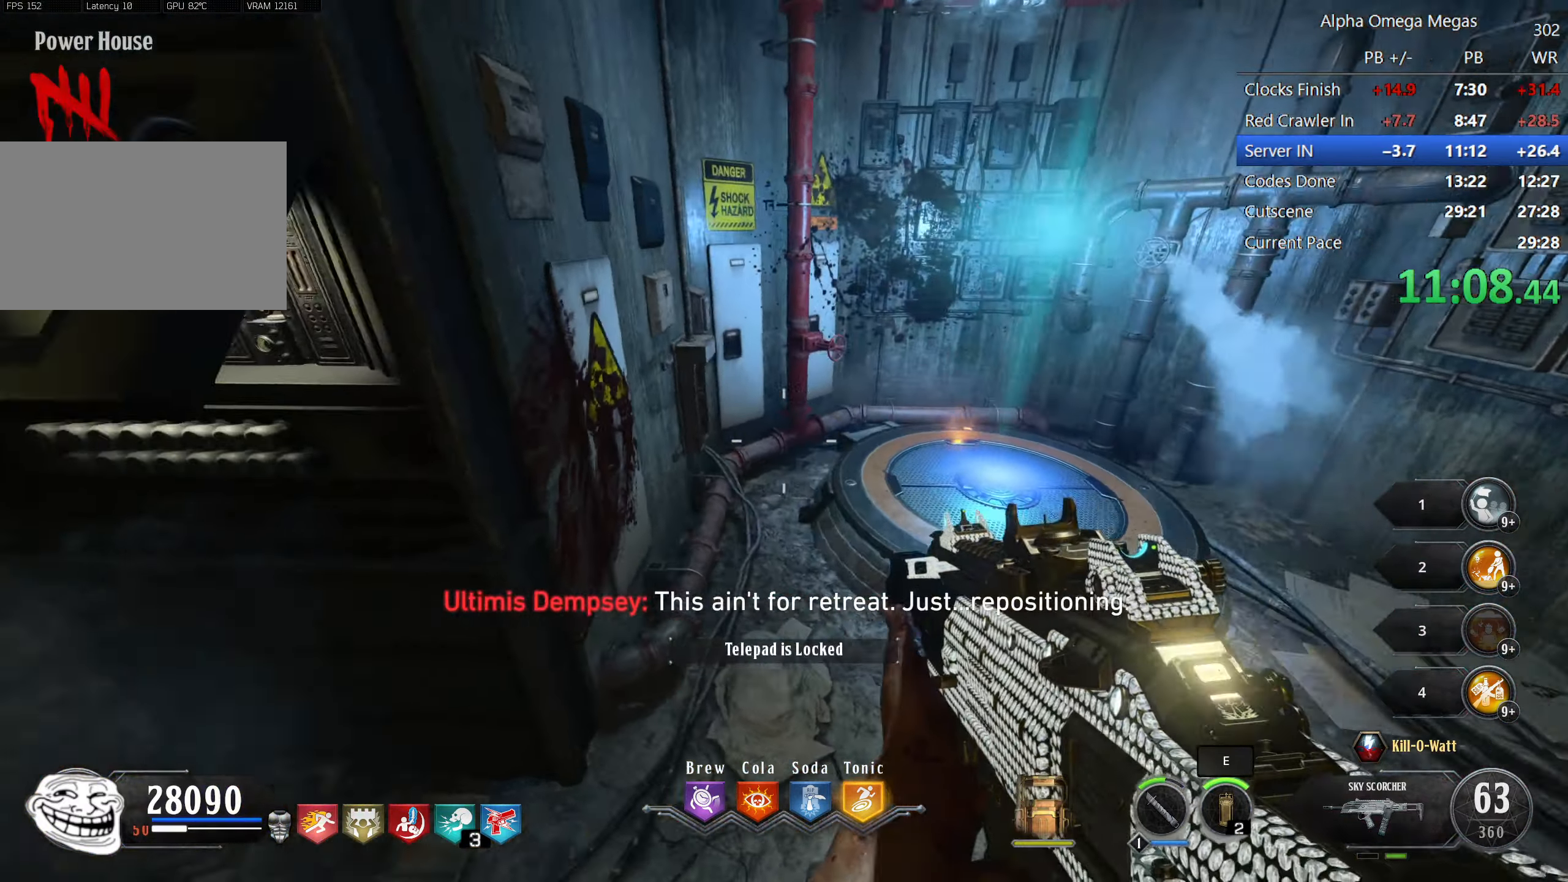
{"keys": [], "mouse": [], "events": [[167, "a", "up"]]}
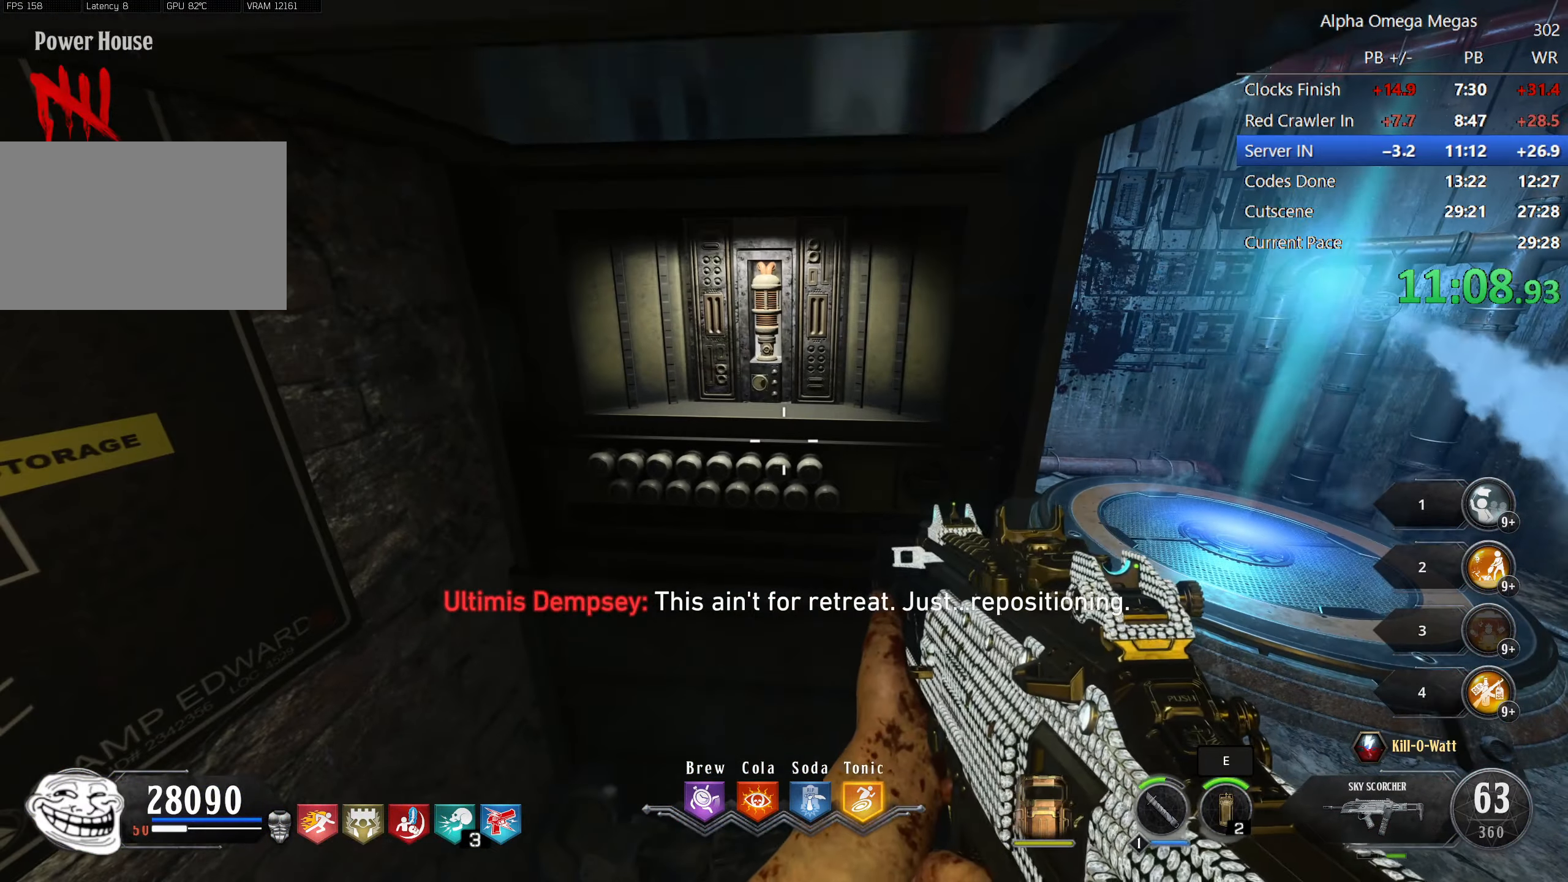
{"keys": ["f"], "mouse": [], "events": [[184, "f", "down"], [417, "f", "up"], [500, "f", "down"]]}
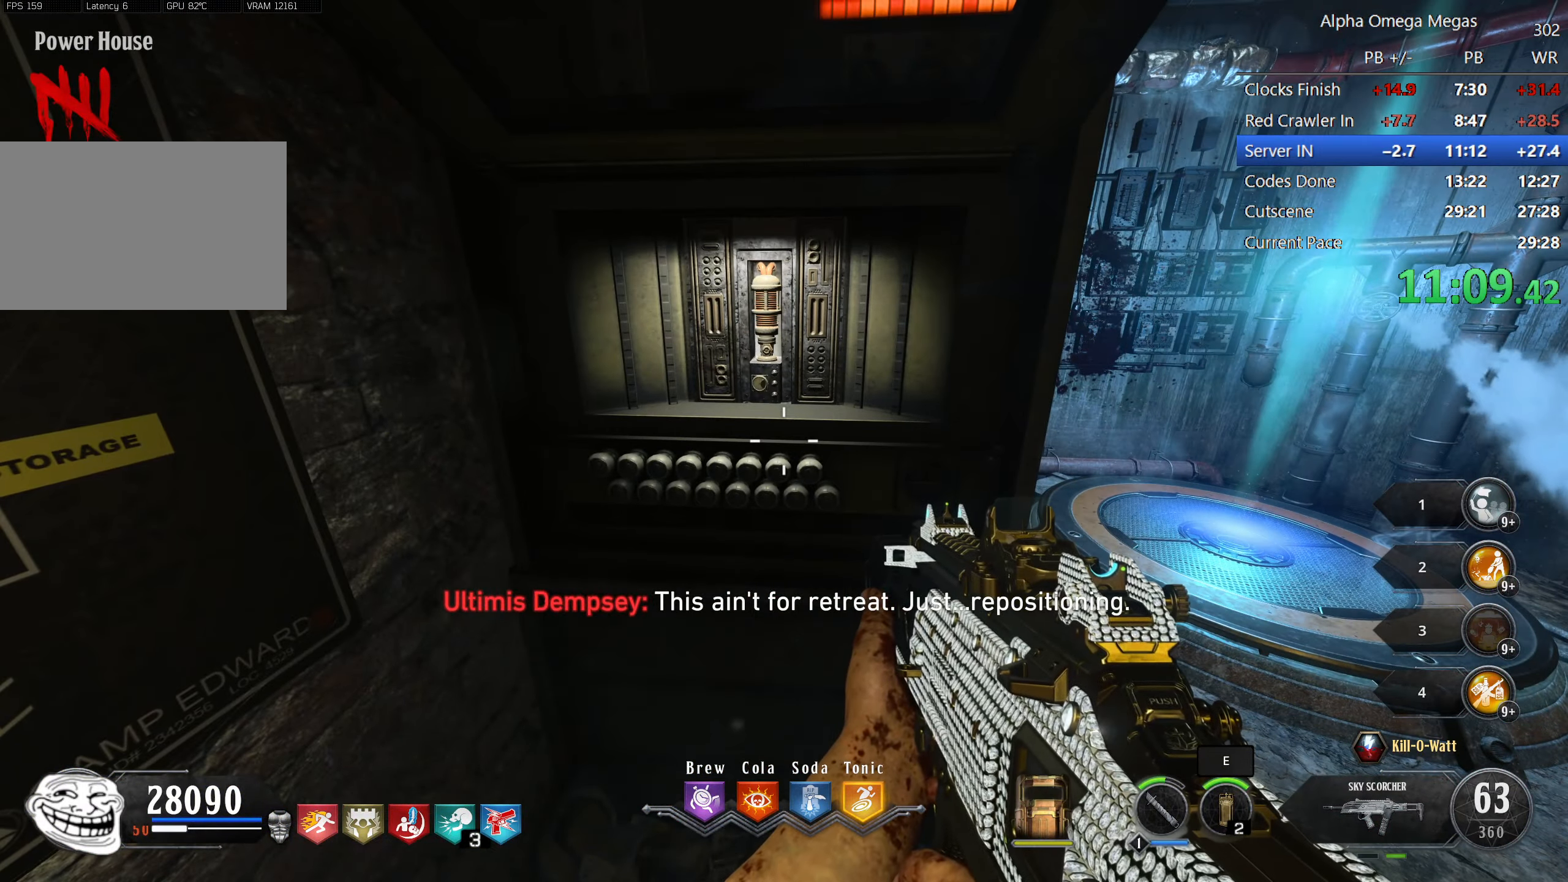
{"keys": [], "mouse": [], "events": [[250, "f", "up"]]}
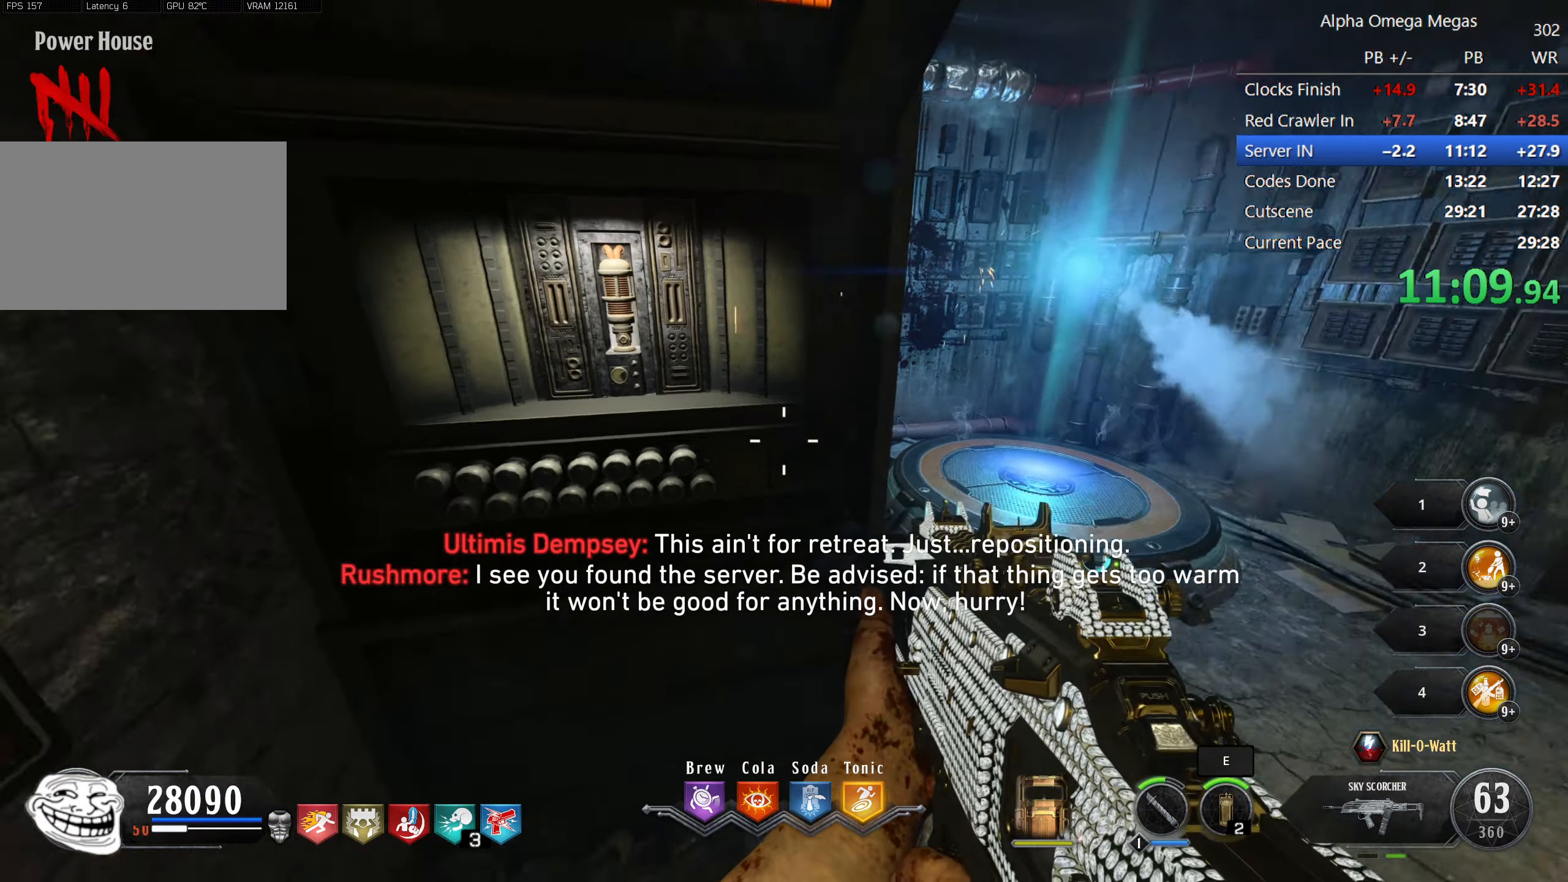
{"keys": ["shift", "w"], "mouse": [], "events": [[67, "f", "down"], [267, "f", "up"], [300, "w", "down"], [350, "shift", "down"]]}
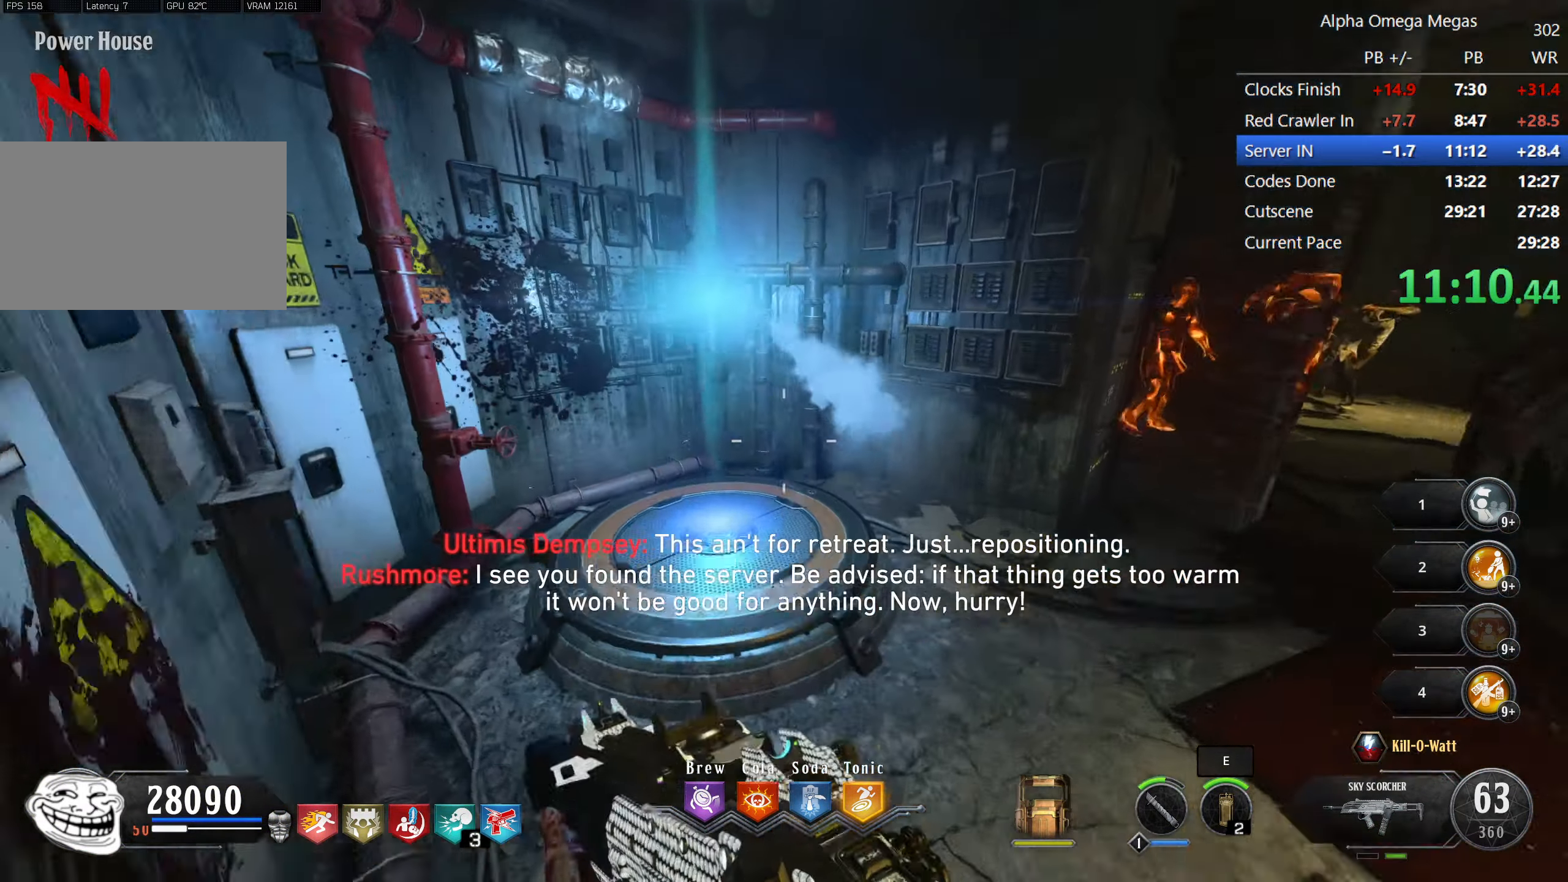
{"keys": [], "mouse": [], "events": [[67, "a", "down"], [167, "a", "up"], [317, "shift", "up"], [417, "w", "up"]]}
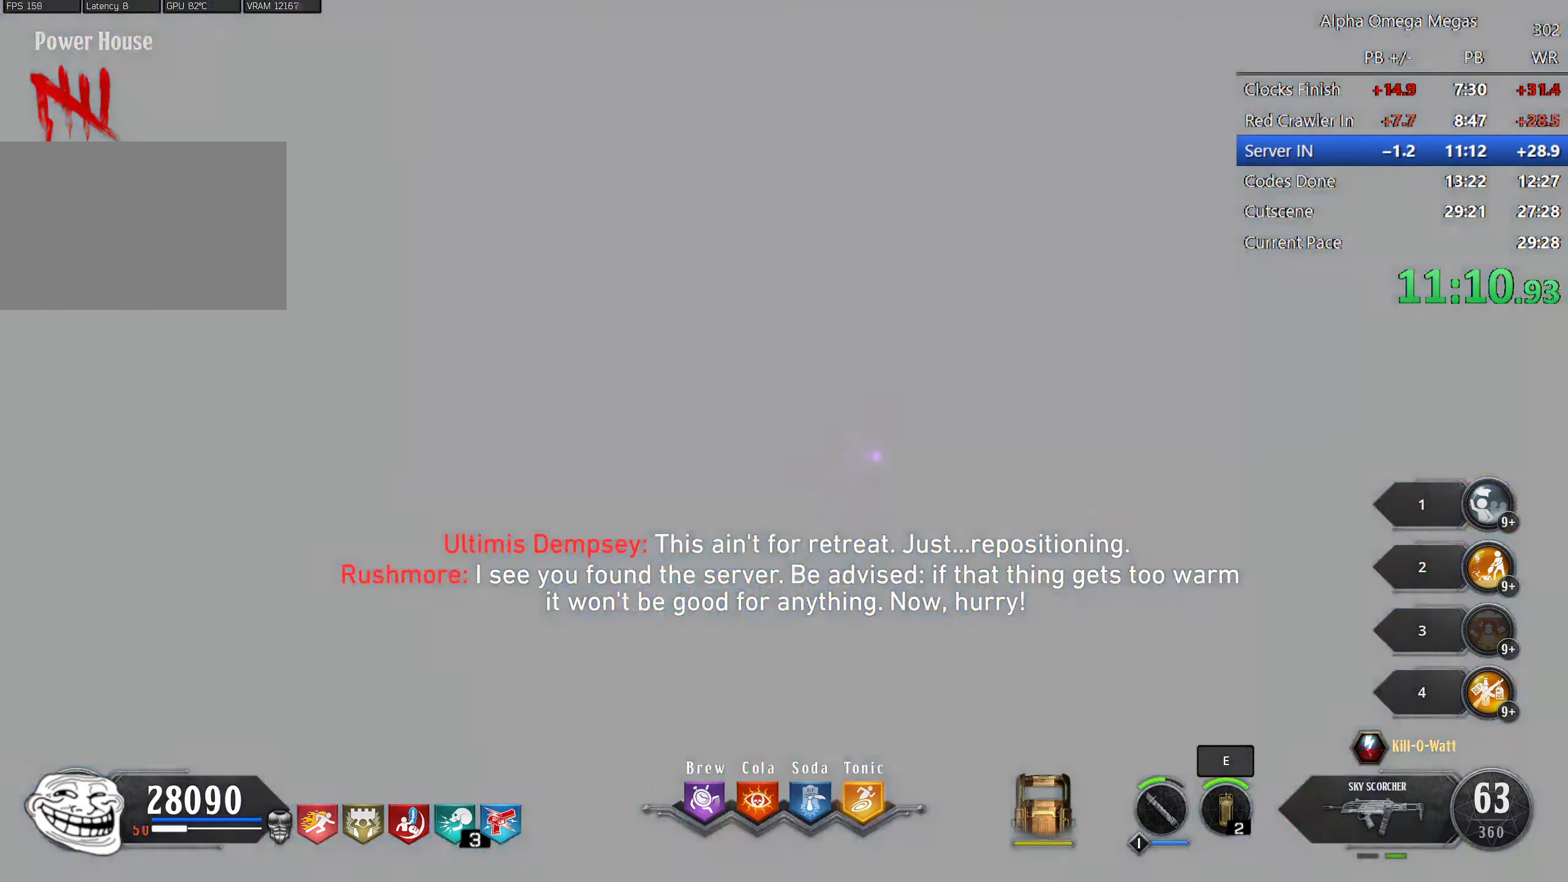
{"keys": [], "mouse": [], "events": []}
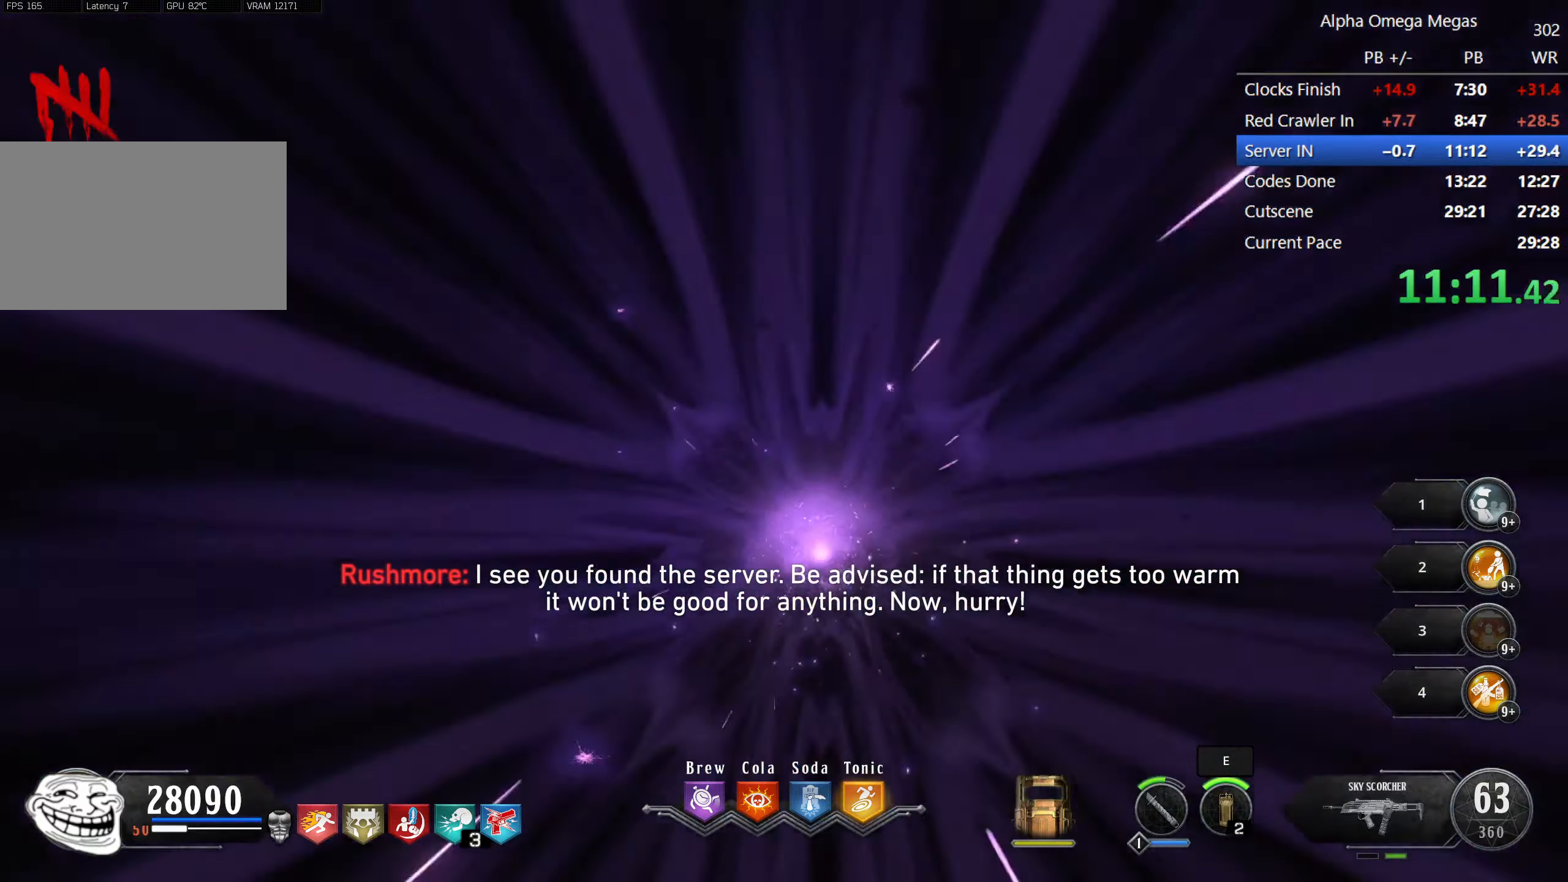
{"keys": [], "mouse": [], "events": []}
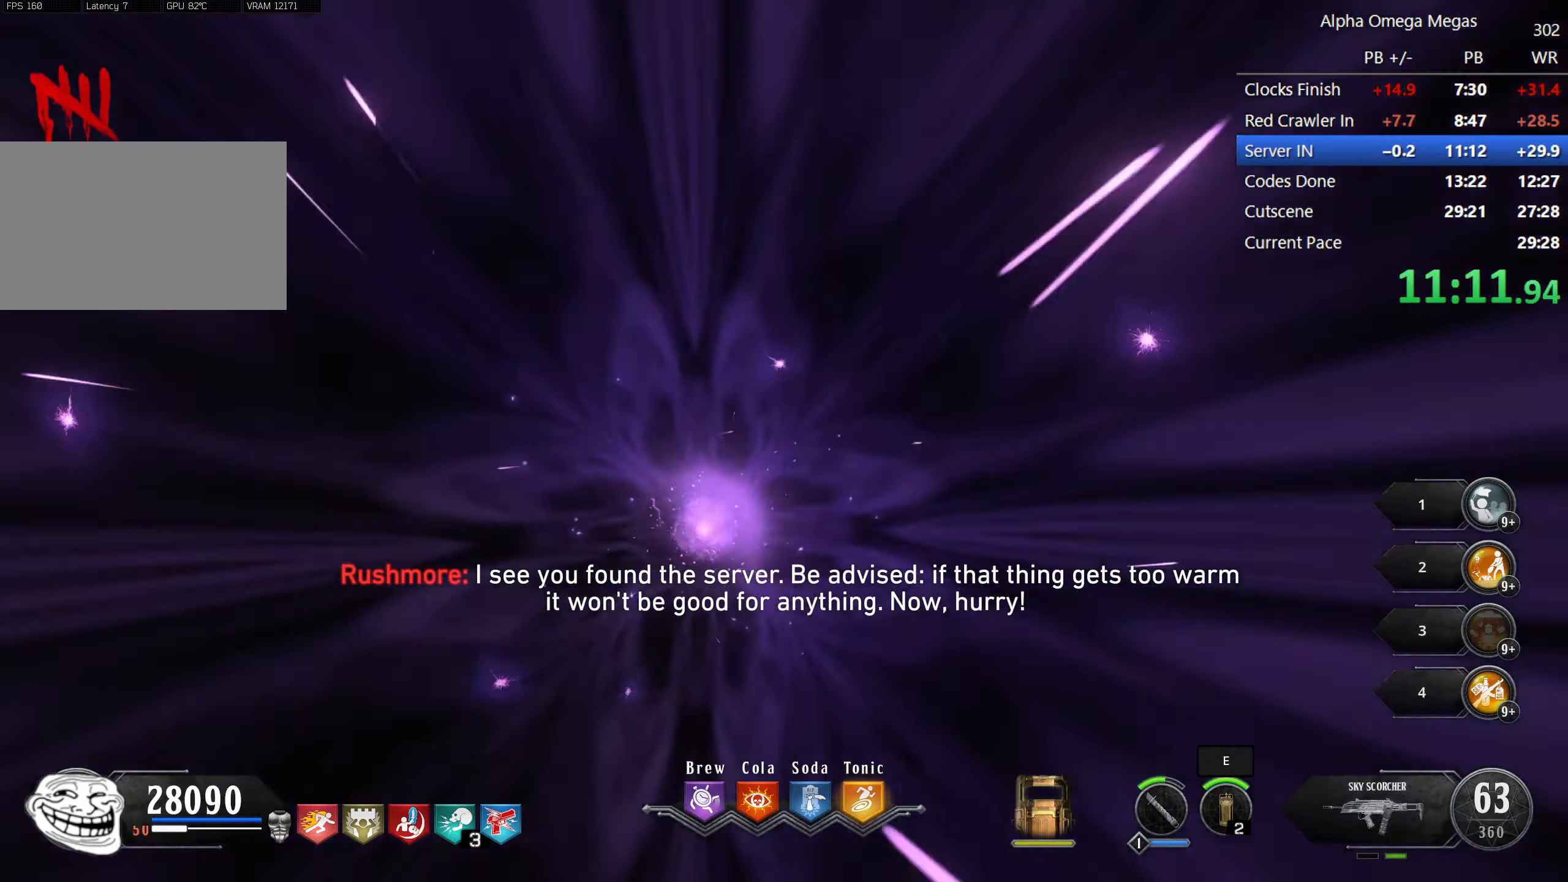
{"keys": [], "mouse": [], "events": []}
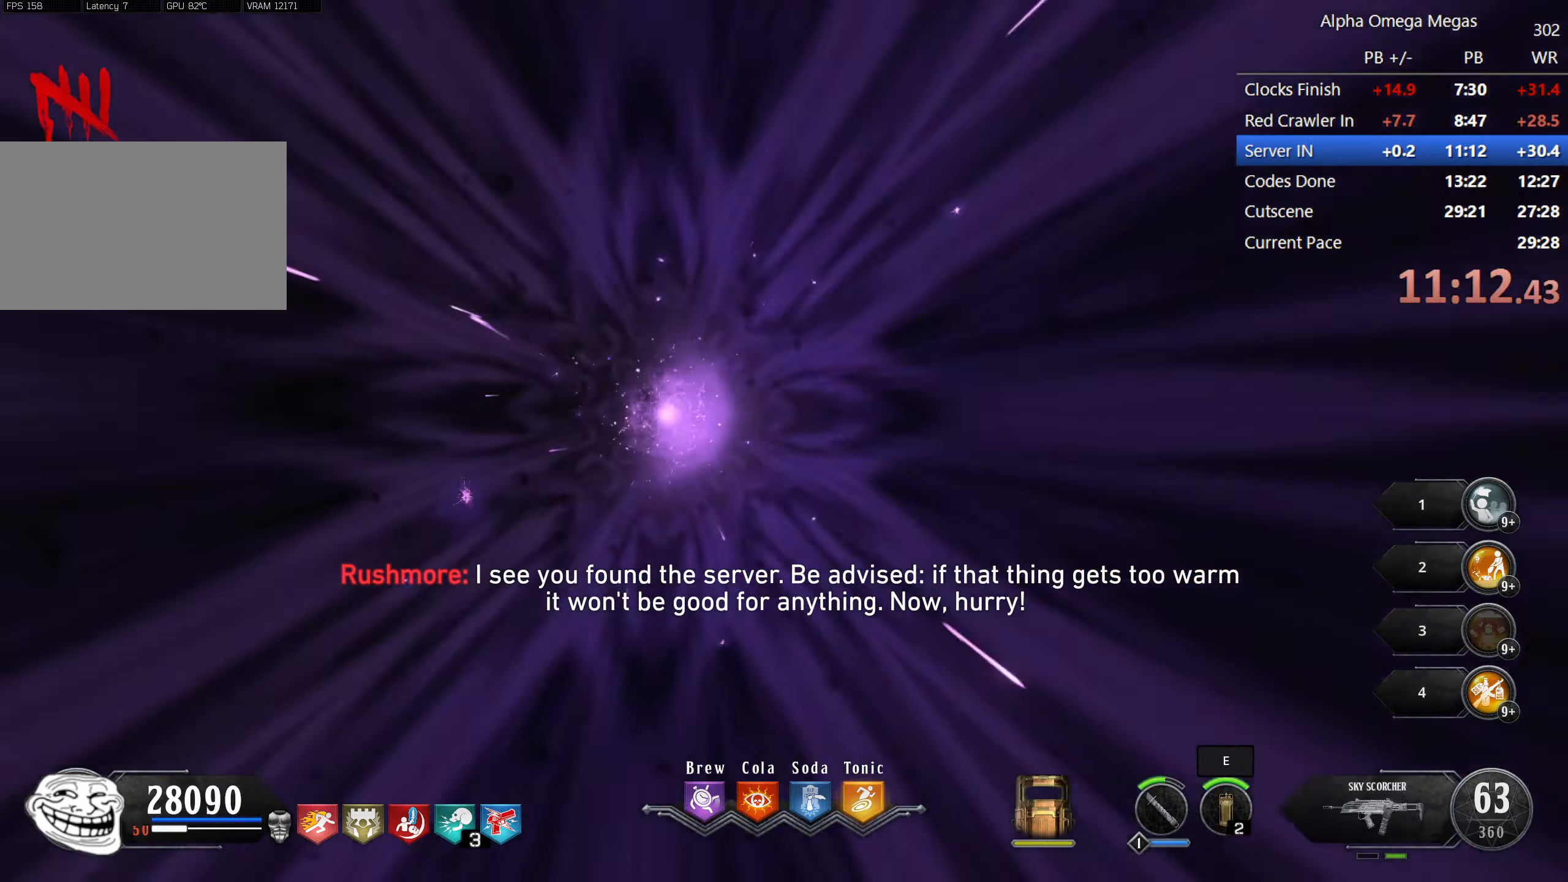
{"keys": [], "mouse": [], "events": []}
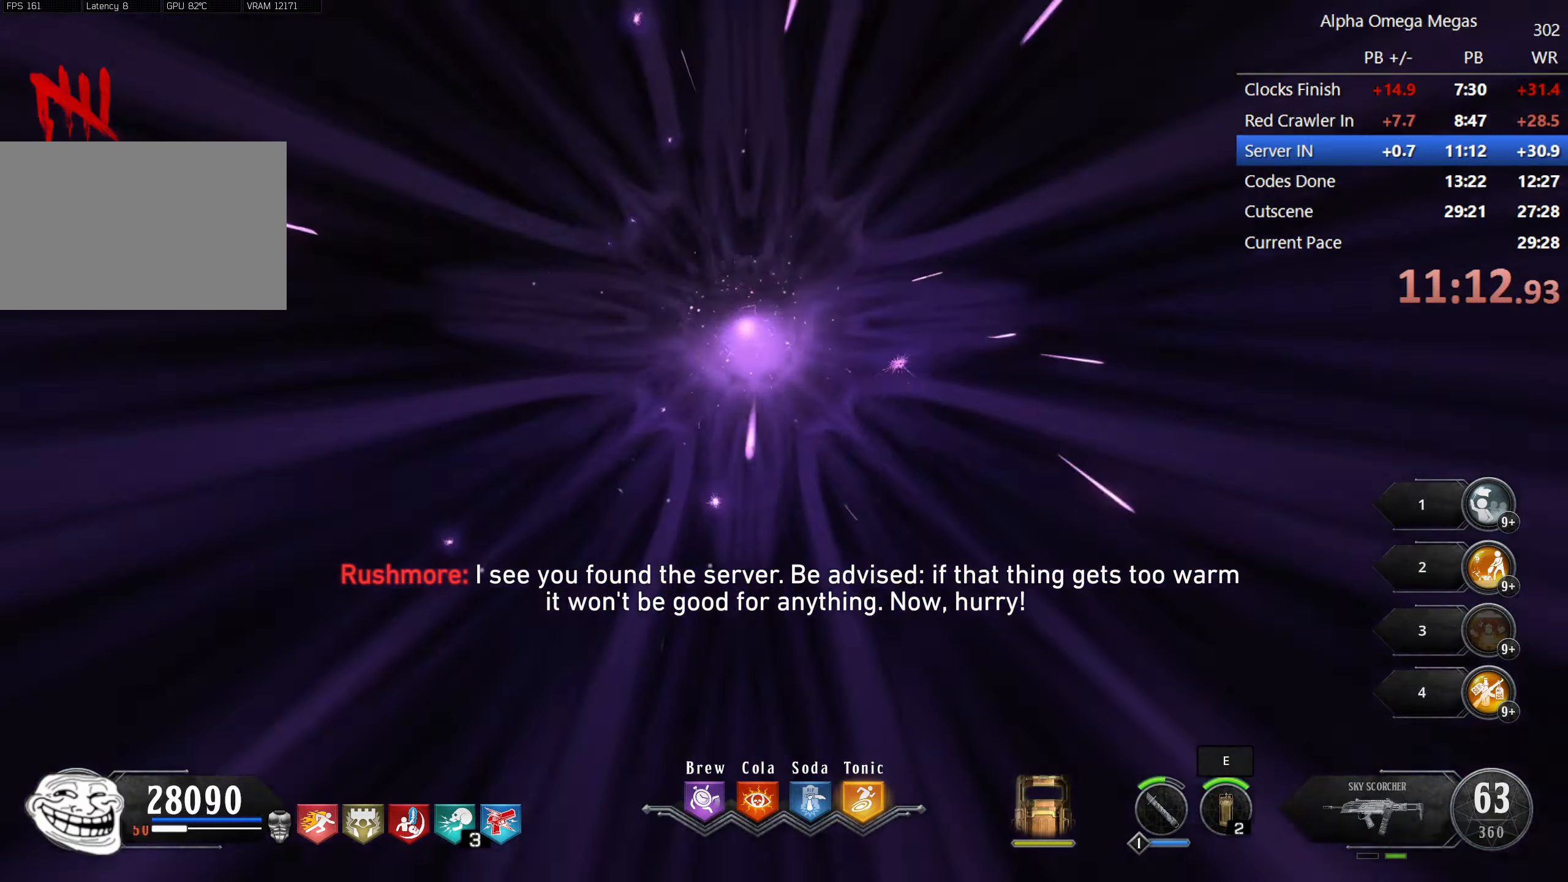
{"keys": [], "mouse": [], "events": []}
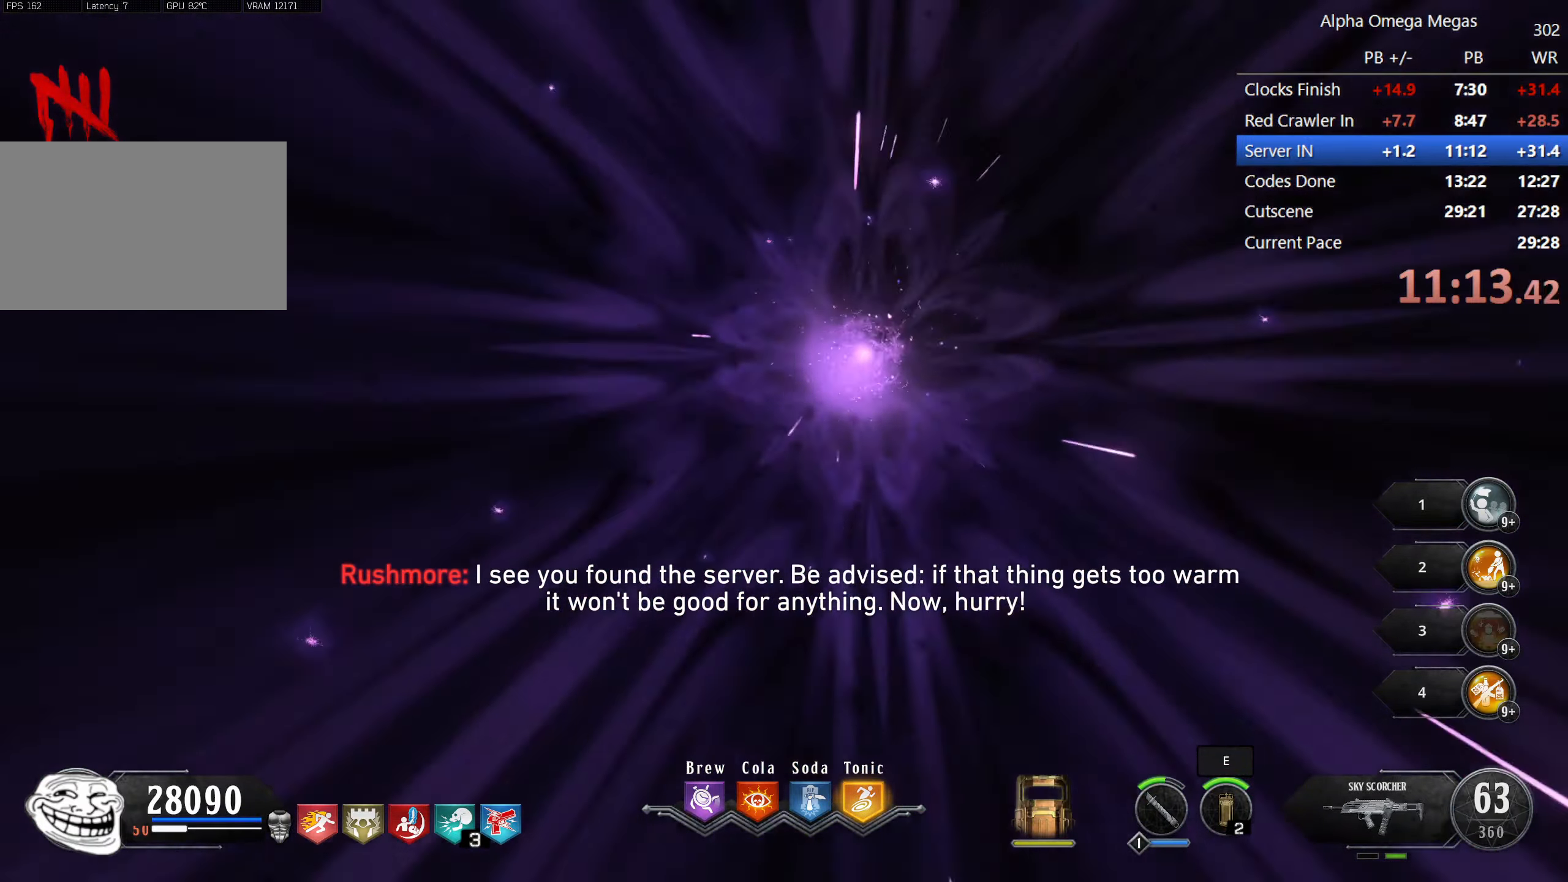
{"keys": [], "mouse": [], "events": []}
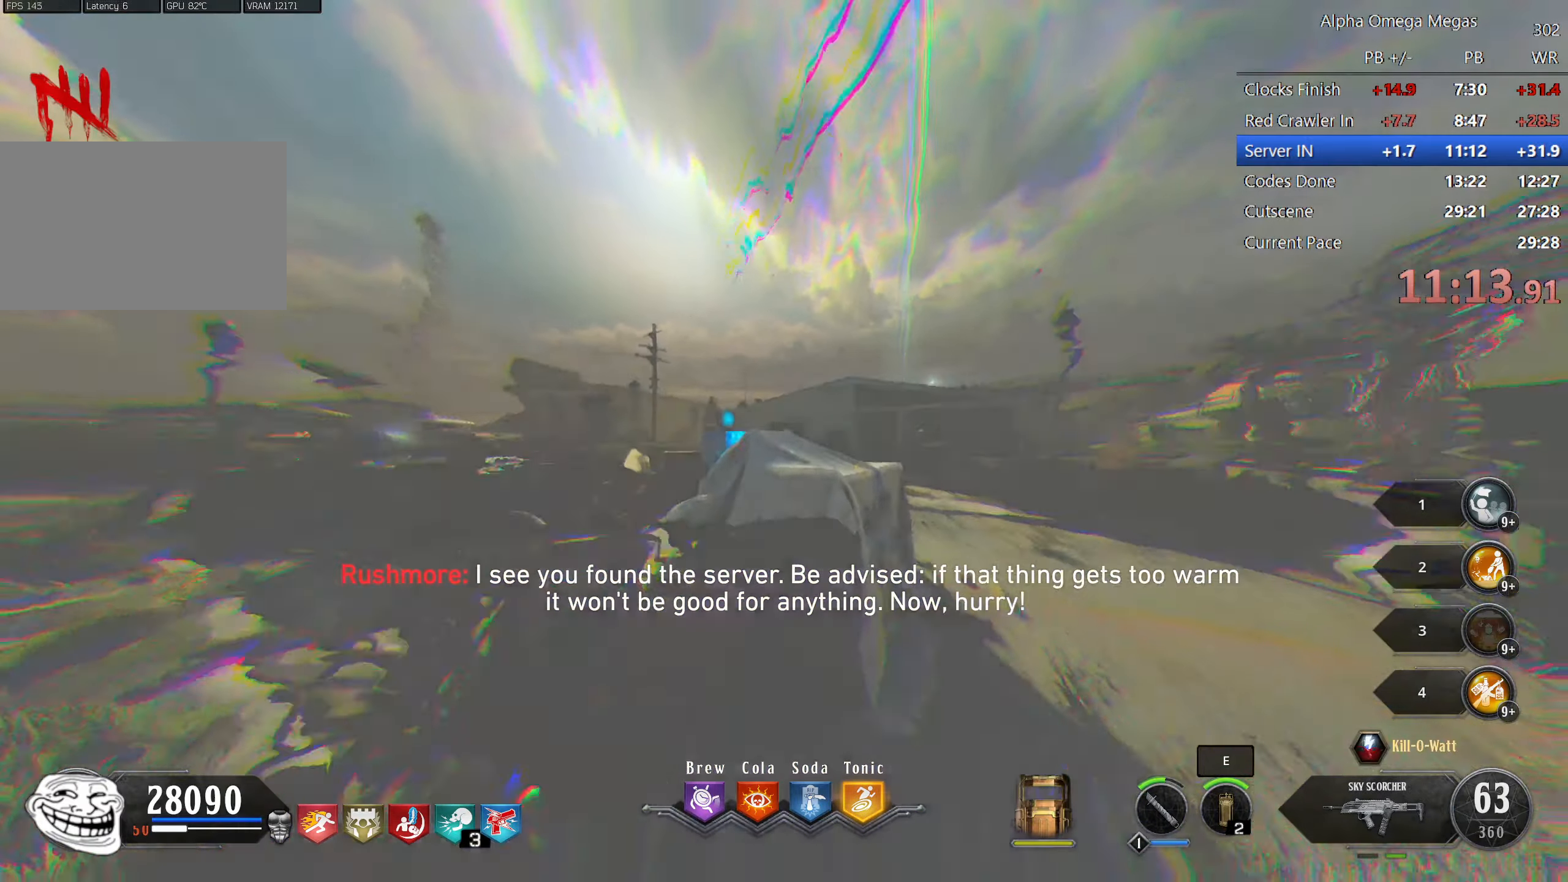
{"keys": ["shift", "w"], "mouse": [], "events": [[50, "shift", "down"], [50, "w", "down"]]}
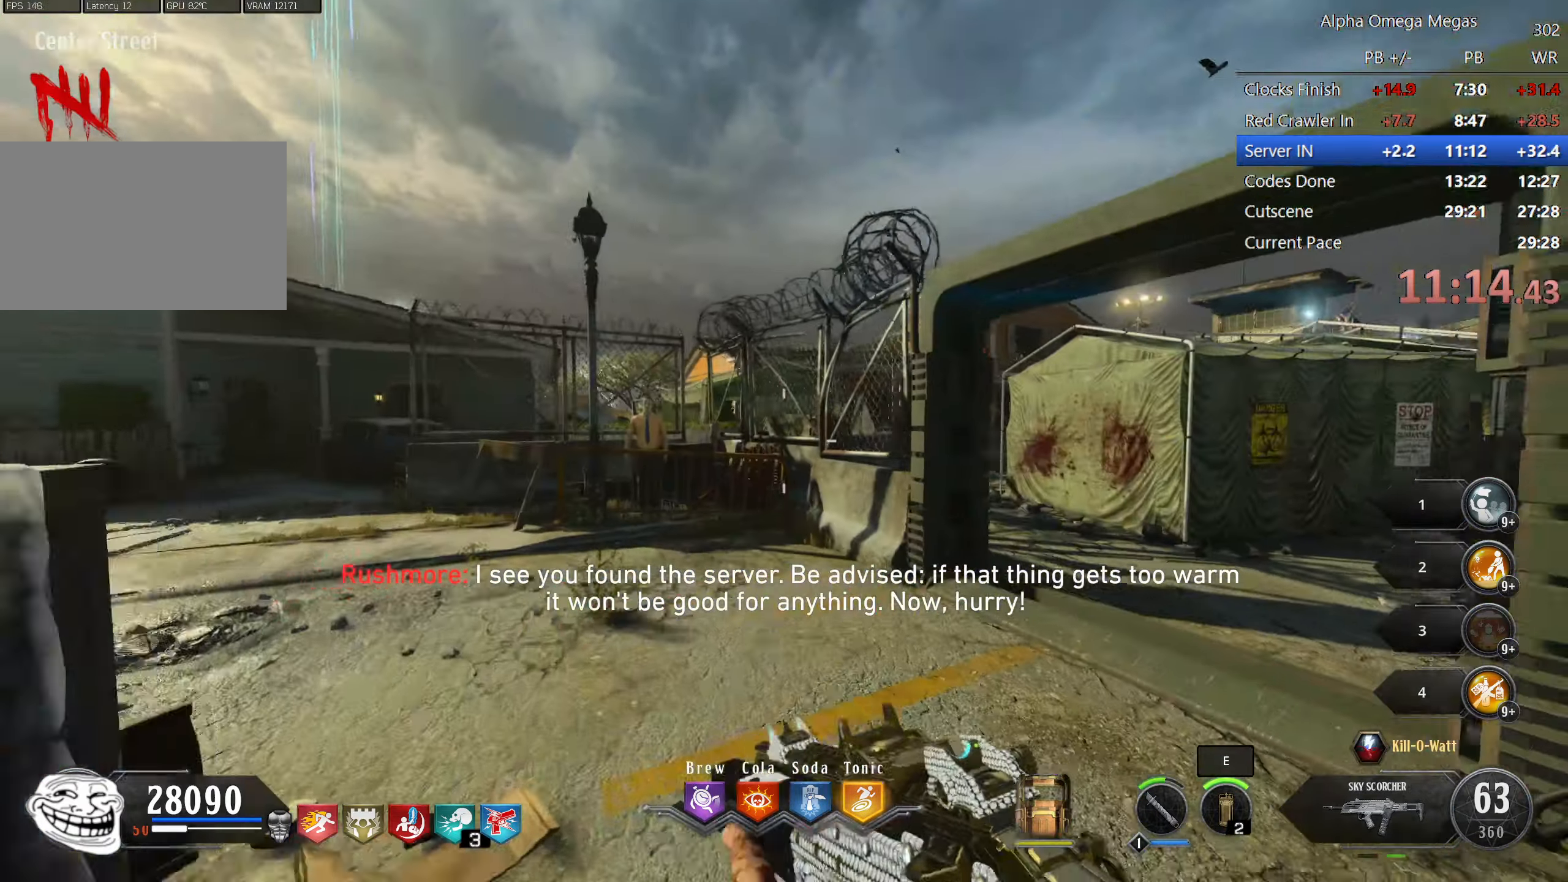
{"keys": ["shift", "w"], "mouse": [], "events": [[200, "r", "down"], [383, "r", "up"]]}
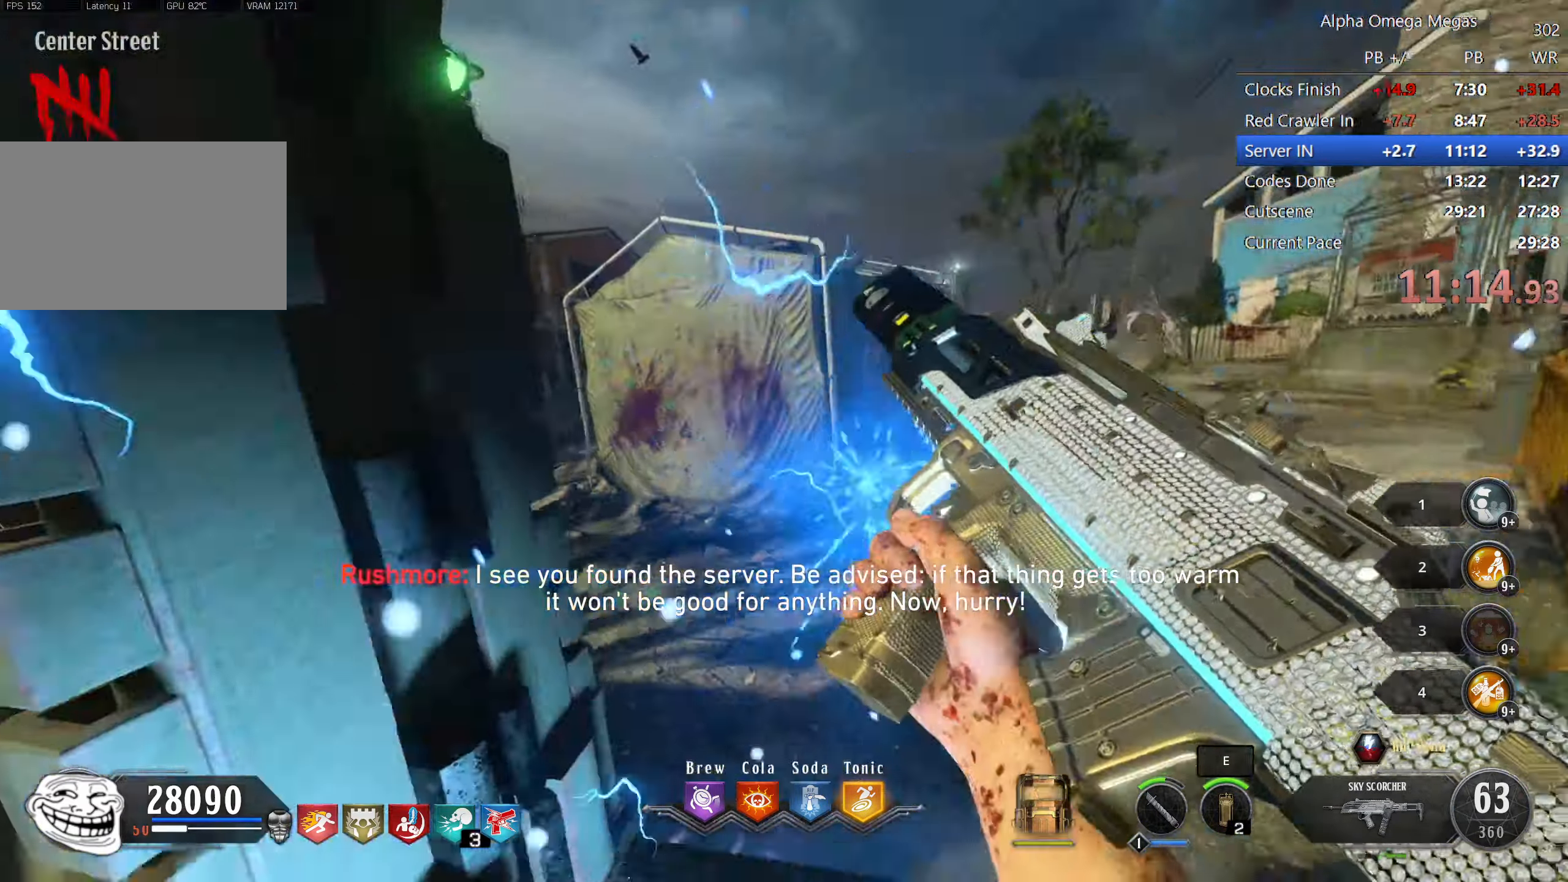
{"keys": ["shift", "w"], "mouse": [], "events": [[183, "a", "down"], [416, "a", "up"]]}
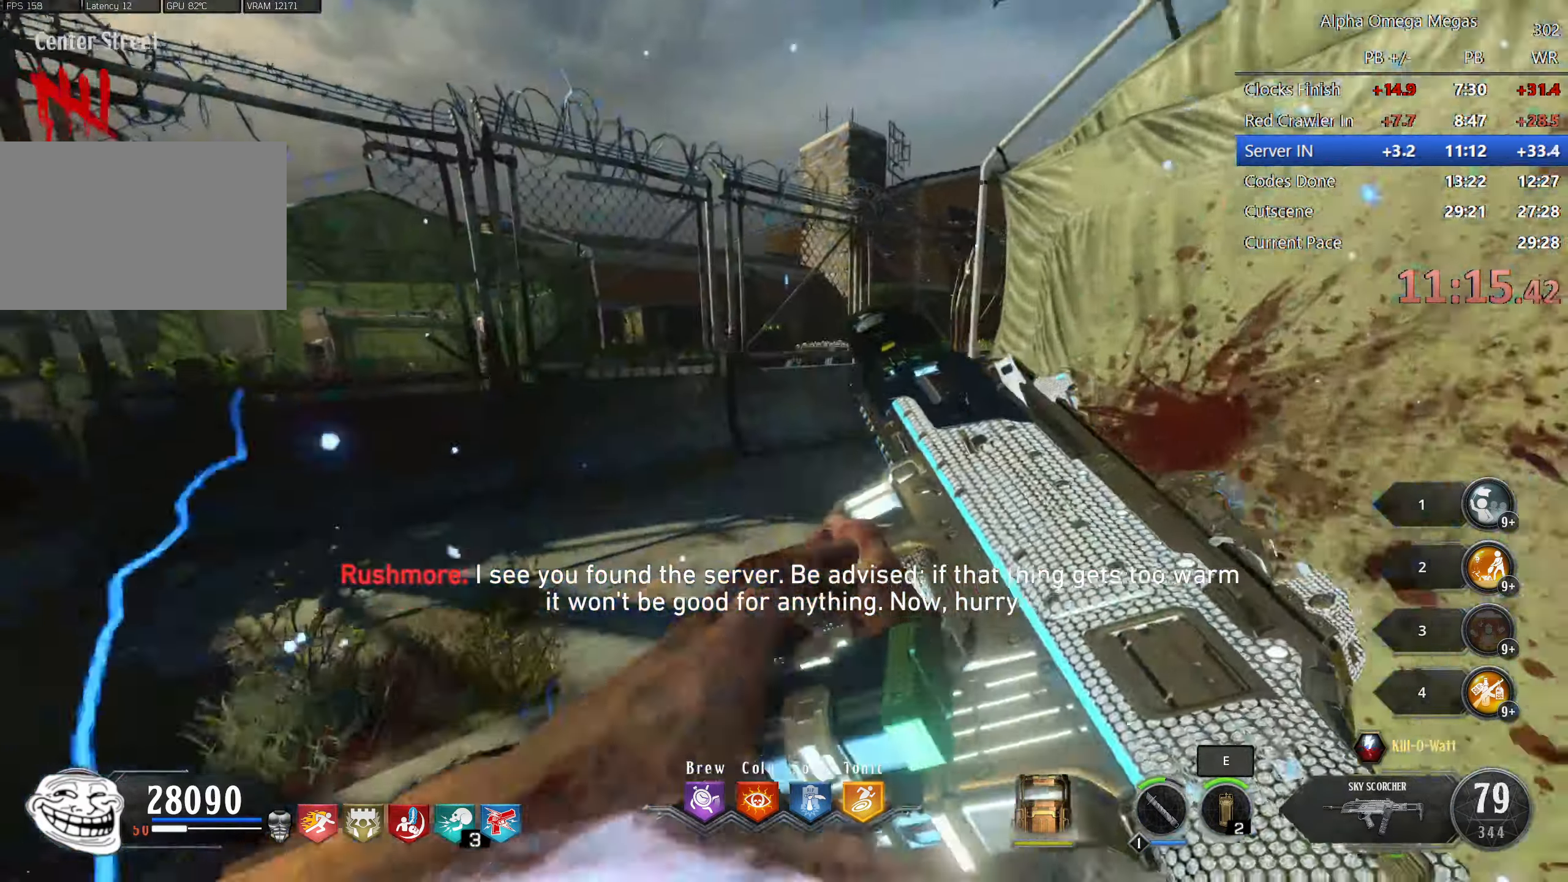
{"keys": ["shift", "w"], "mouse": [], "events": [[283, "d", "down"], [483, "d", "up"]]}
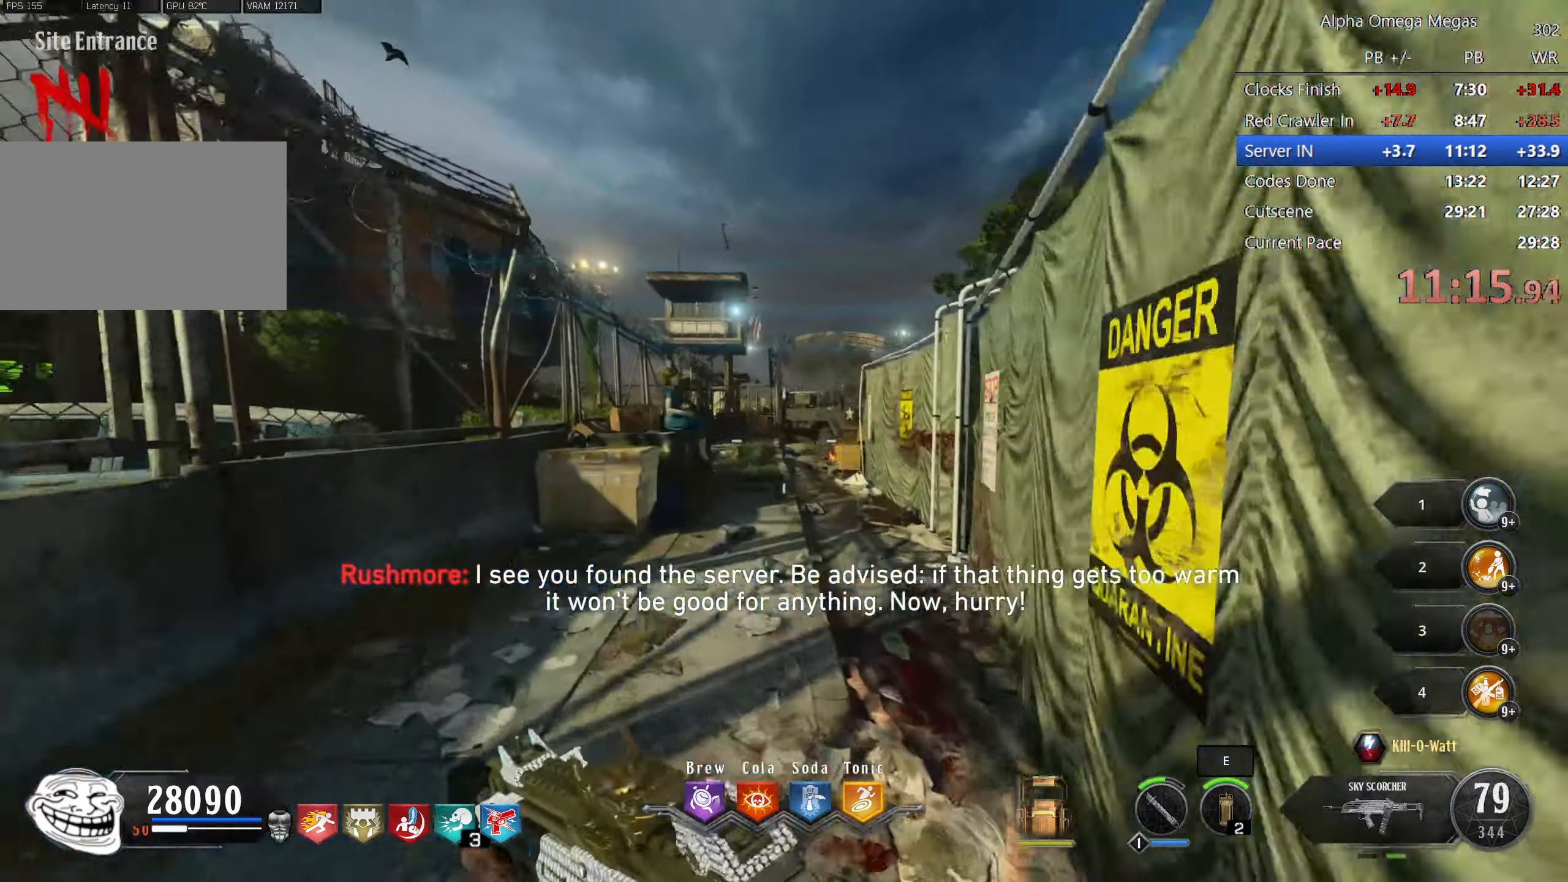
{"keys": ["shift", "w"], "mouse": [], "events": []}
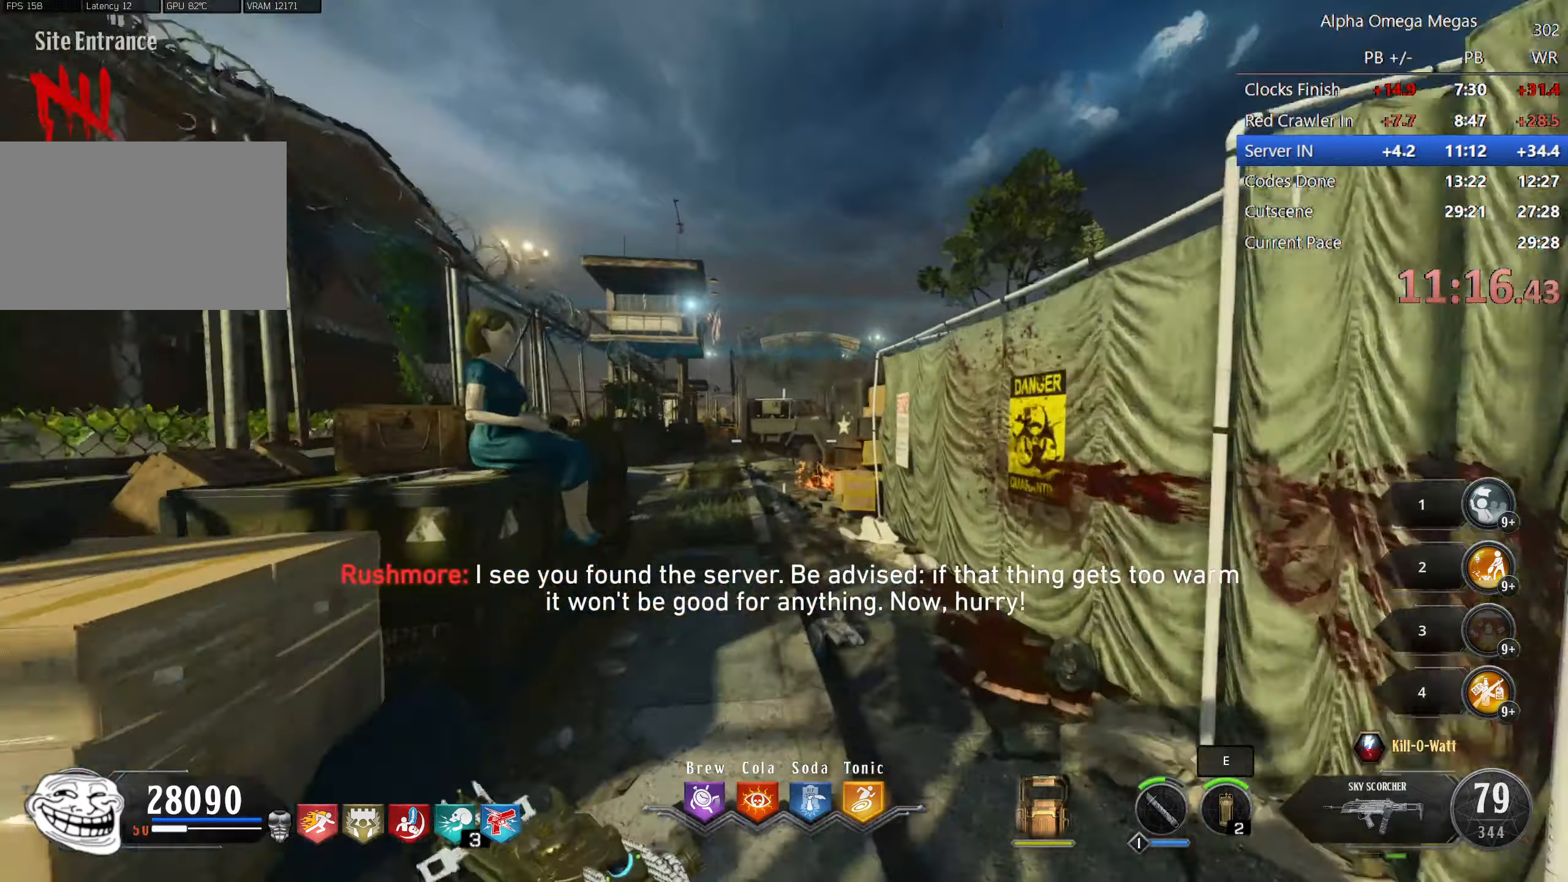
{"keys": ["shift", "w"], "mouse": [], "events": []}
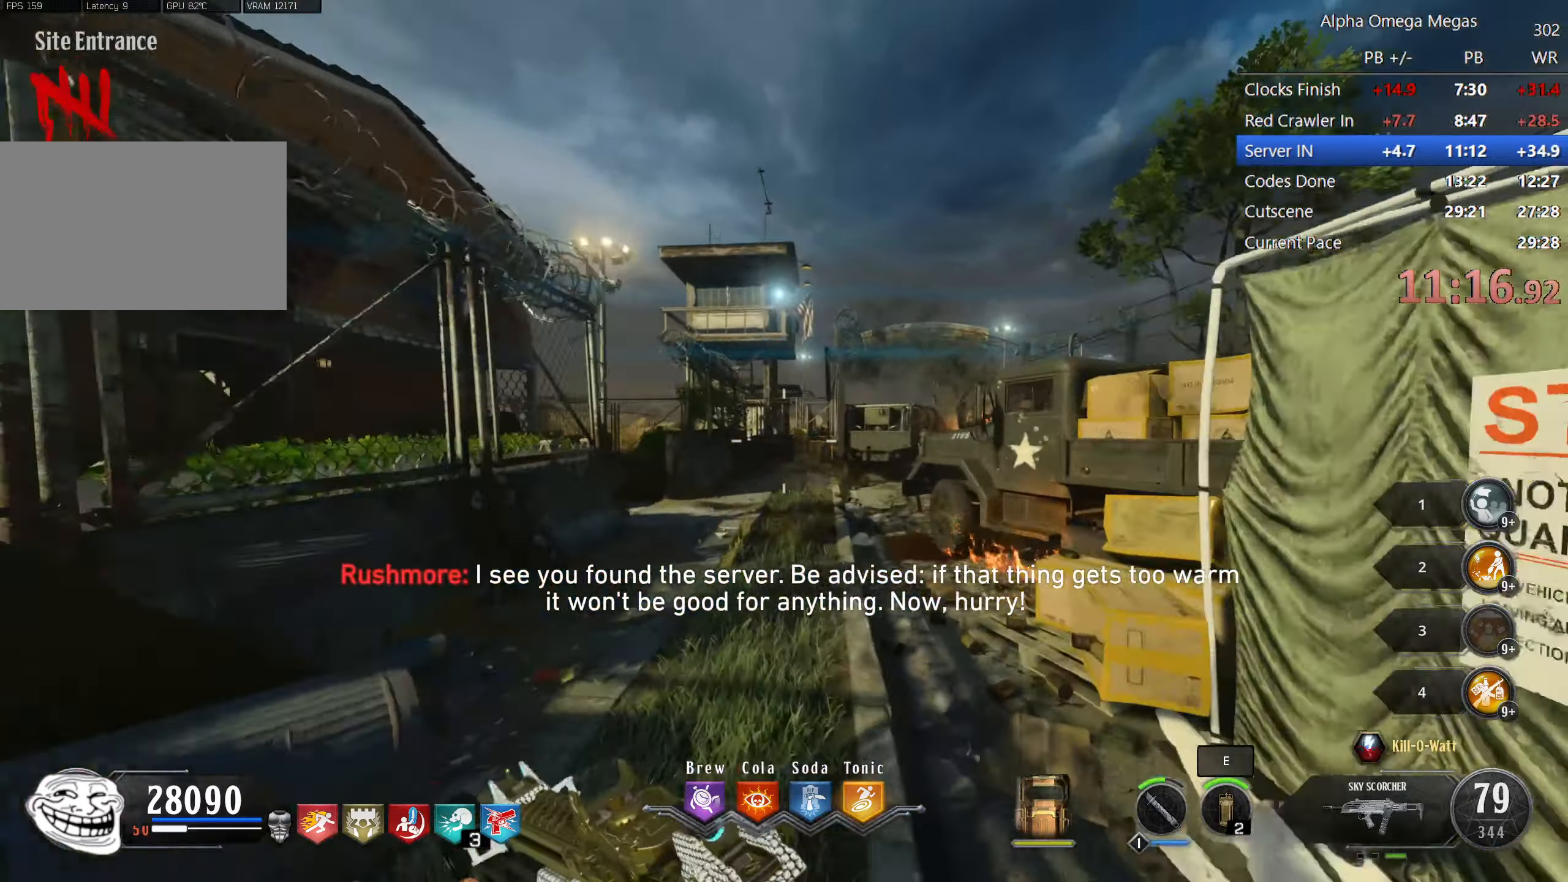
{"keys": ["shift", "w"], "mouse": [], "events": []}
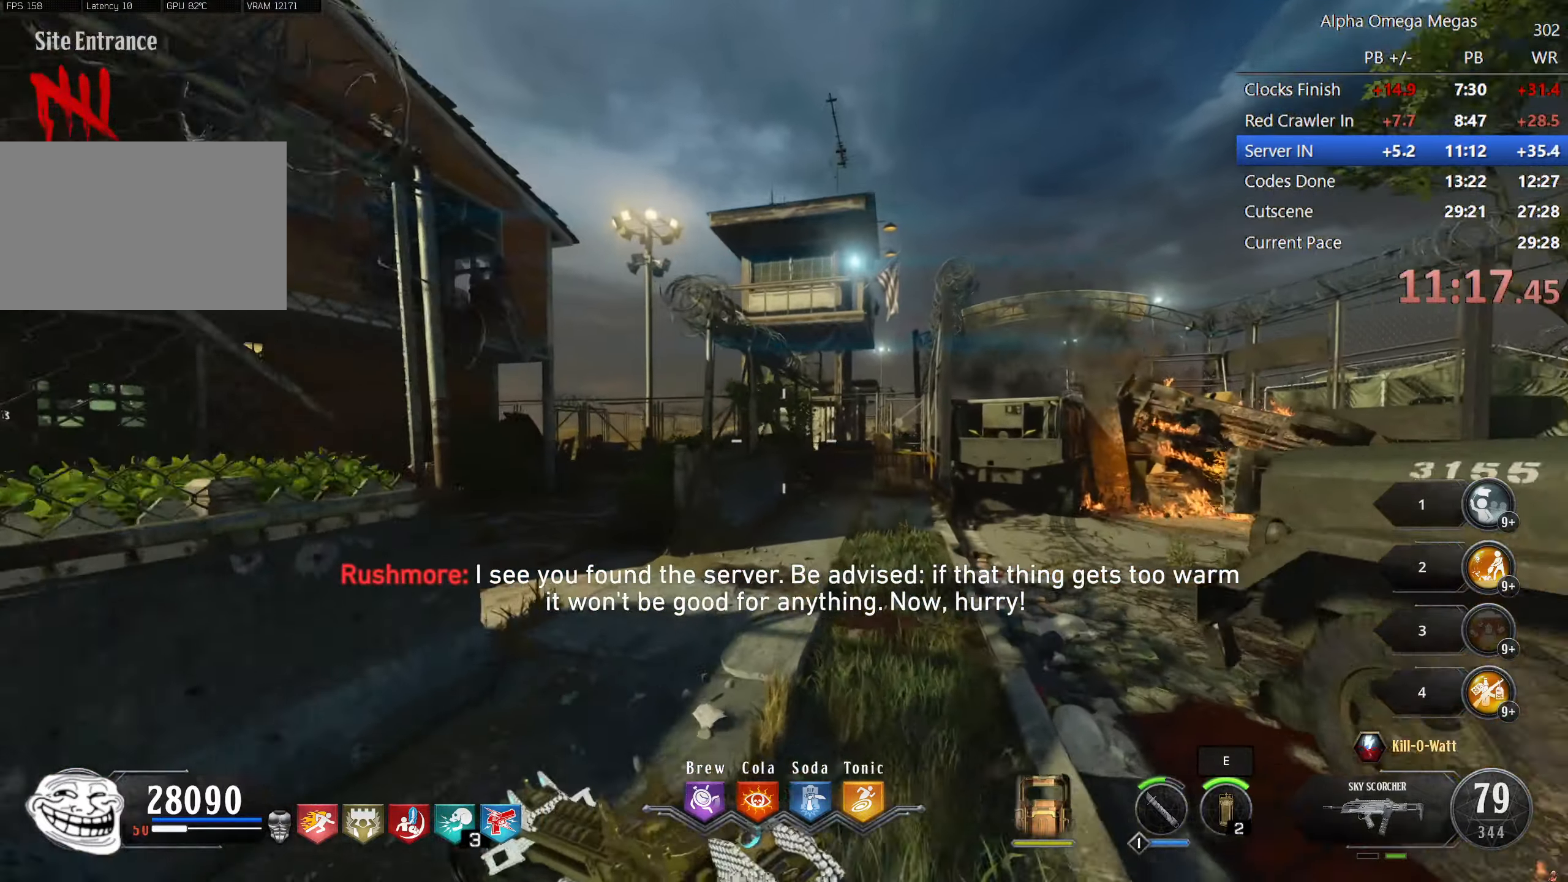
{"keys": ["a", "shift", "w"], "mouse": [], "events": [[300, "a", "down"]]}
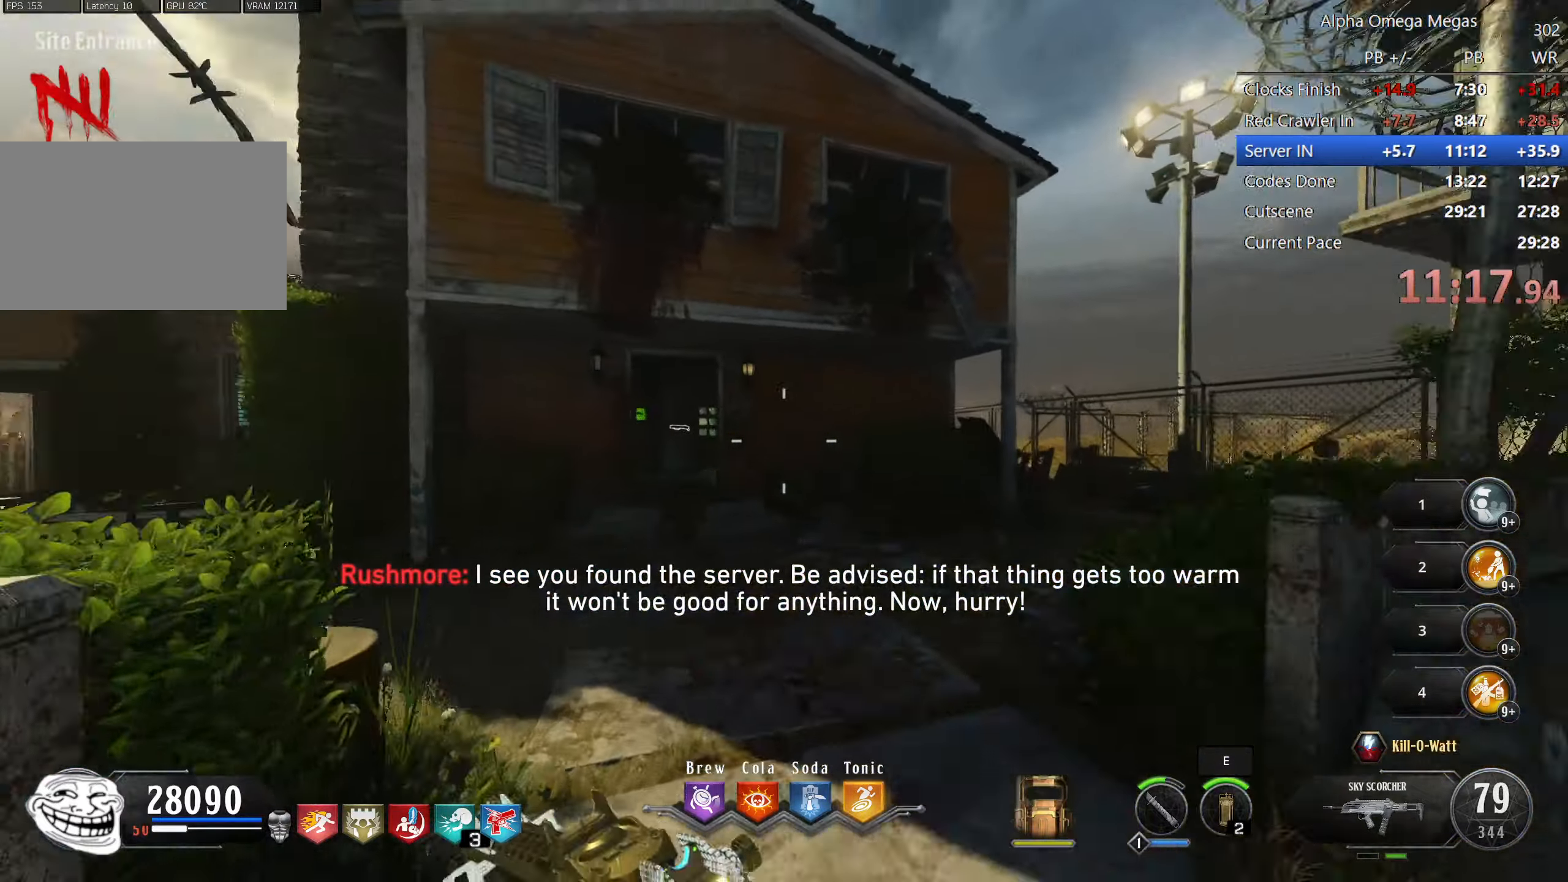
{"keys": ["shift", "w"], "mouse": [], "events": [[17, "a", "up"]]}
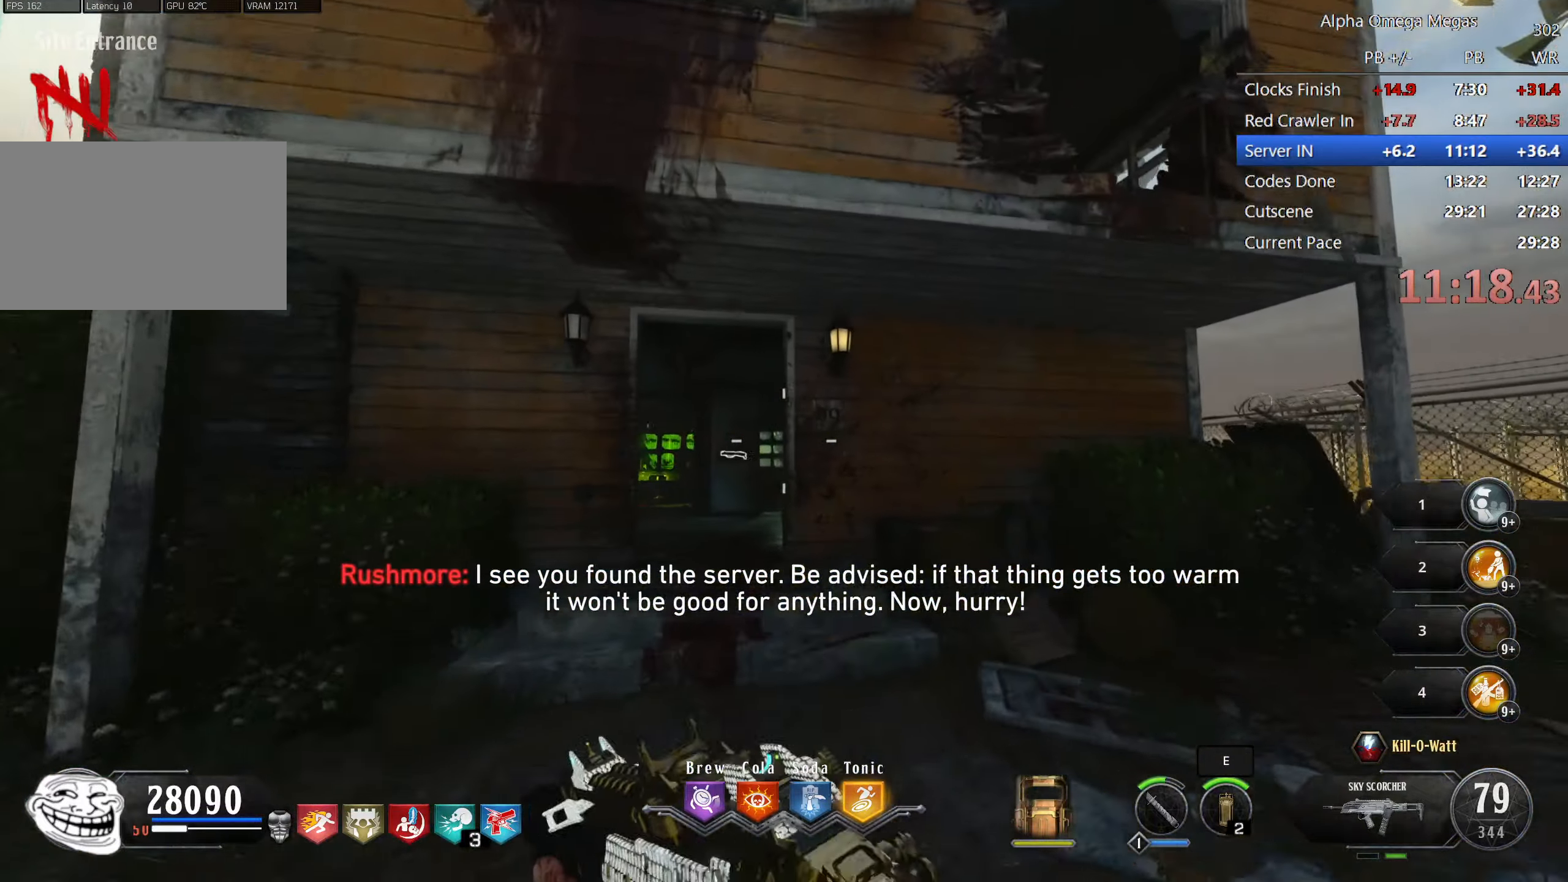
{"keys": ["shift", "w"], "mouse": [], "events": [[100, "a", "down"], [283, "a", "up"]]}
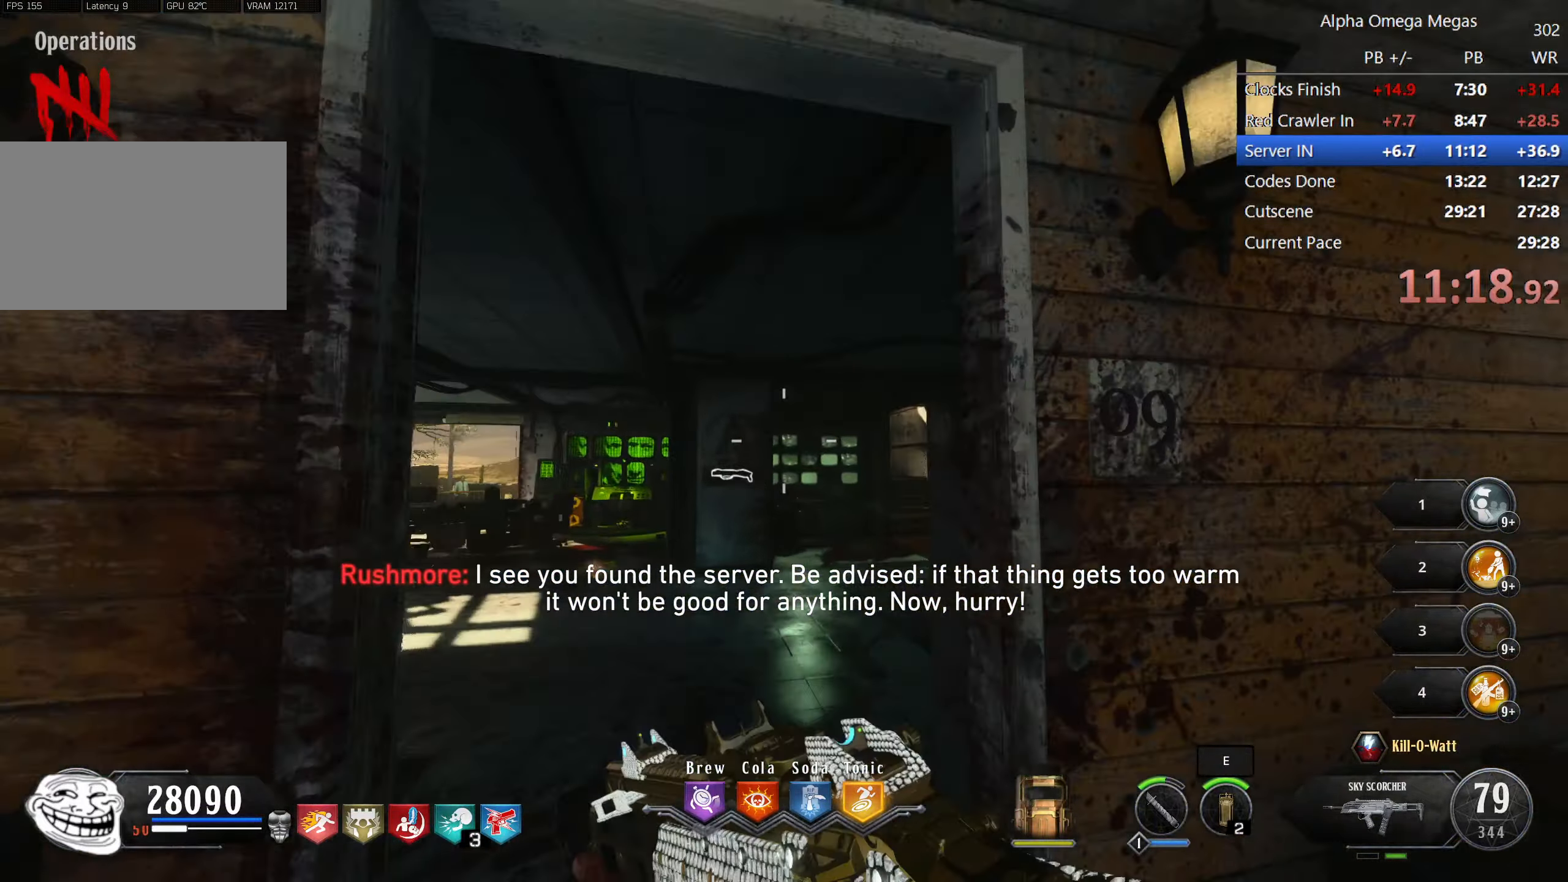
{"keys": ["shift", "w"], "mouse": [], "events": []}
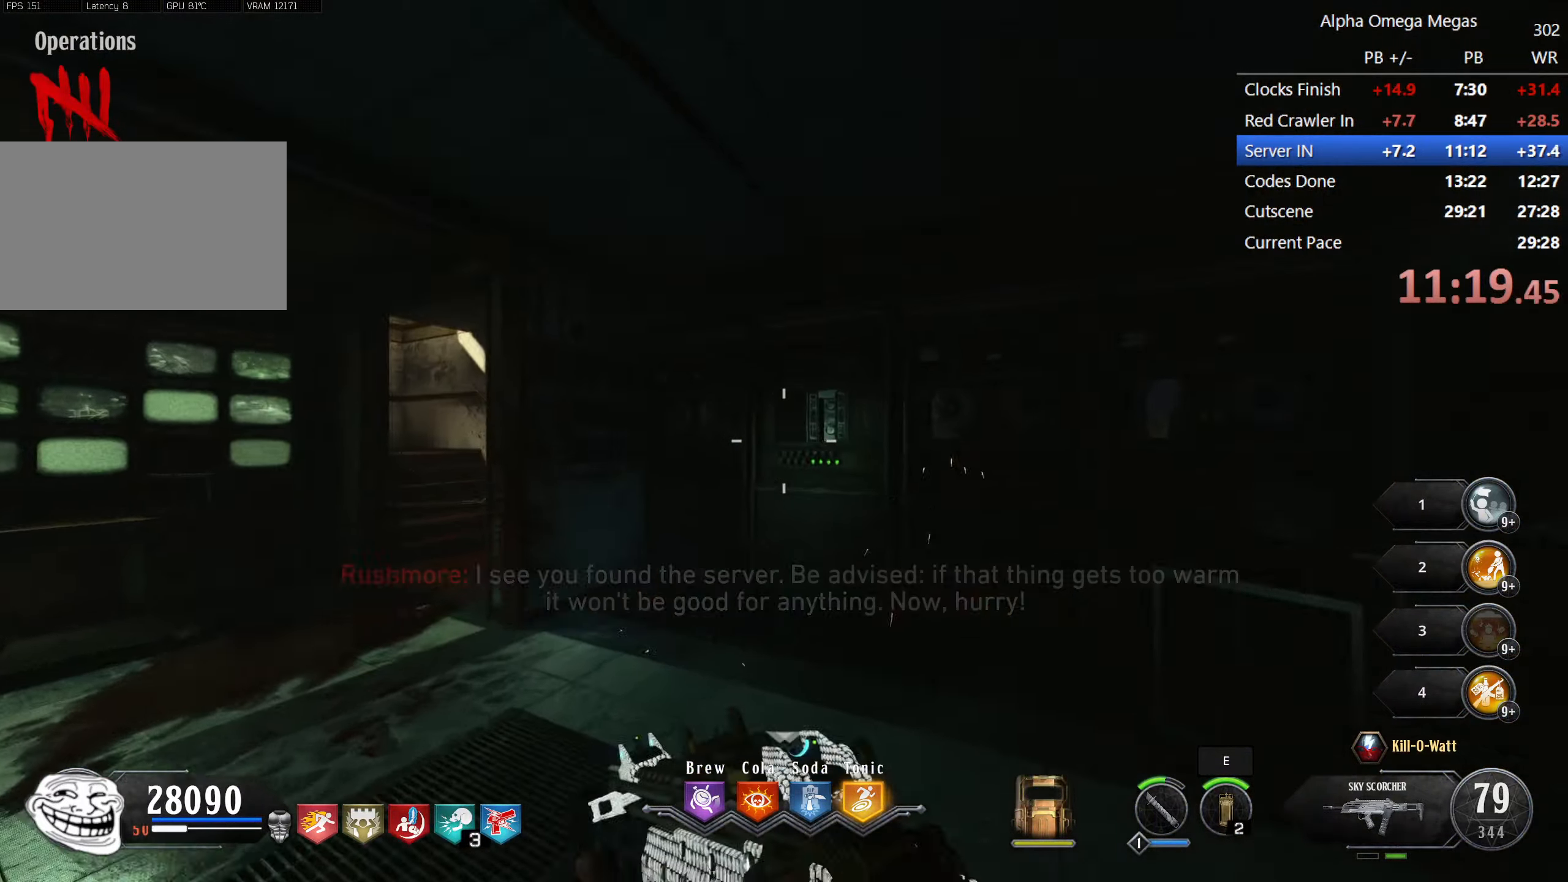
{"keys": ["f", "shift", "w"], "mouse": [], "events": [[367, "f", "down"]]}
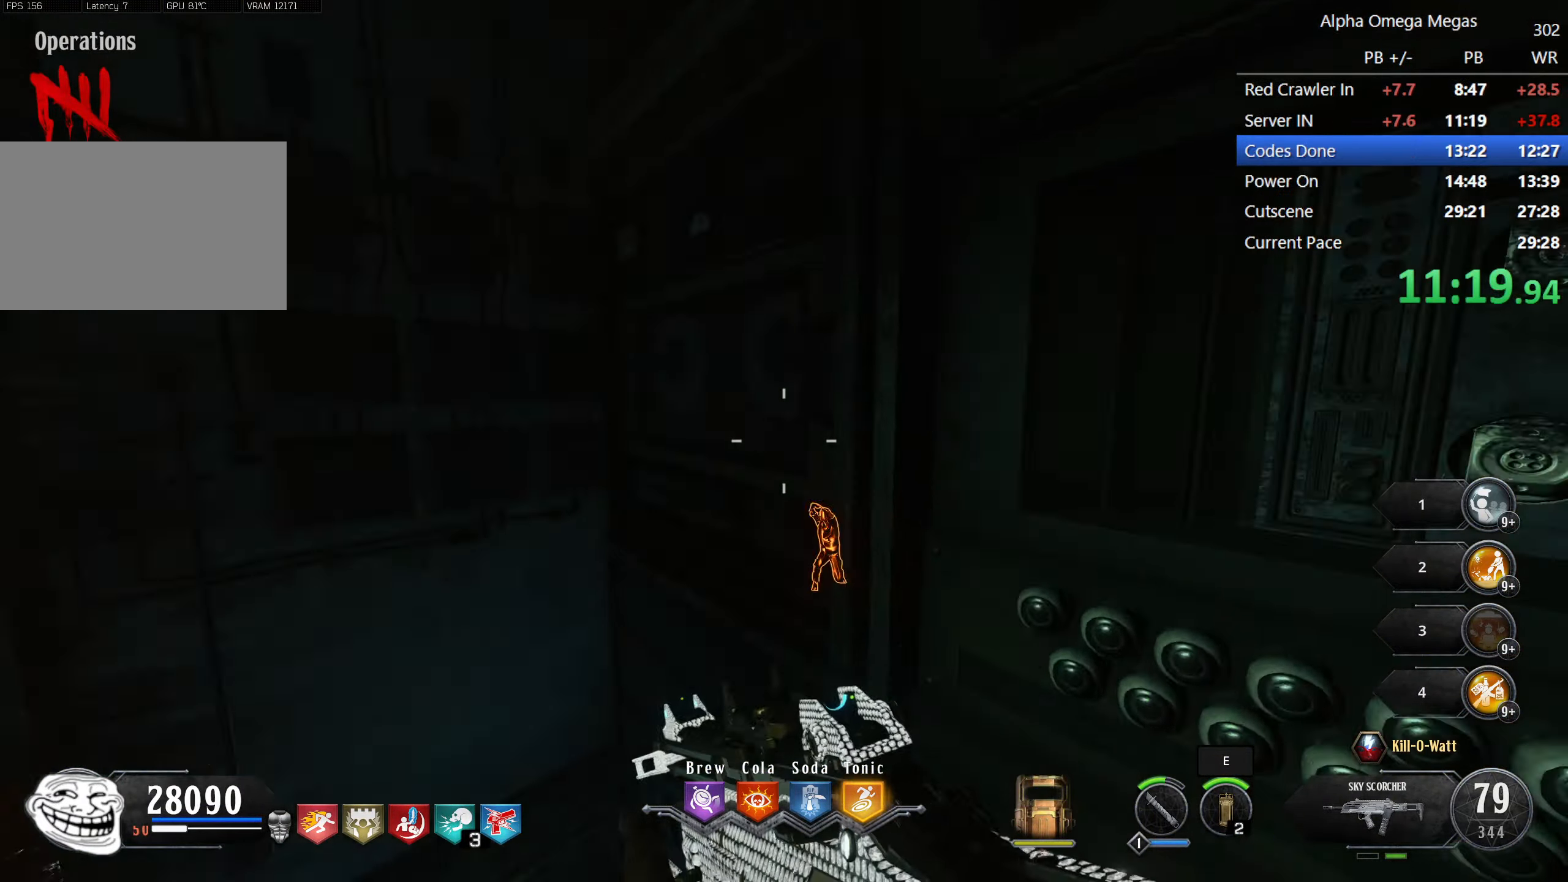
{"keys": ["shift", "w"], "mouse": [], "events": [[17, "a", "down"], [83, "f", "up"], [333, "a", "up"]]}
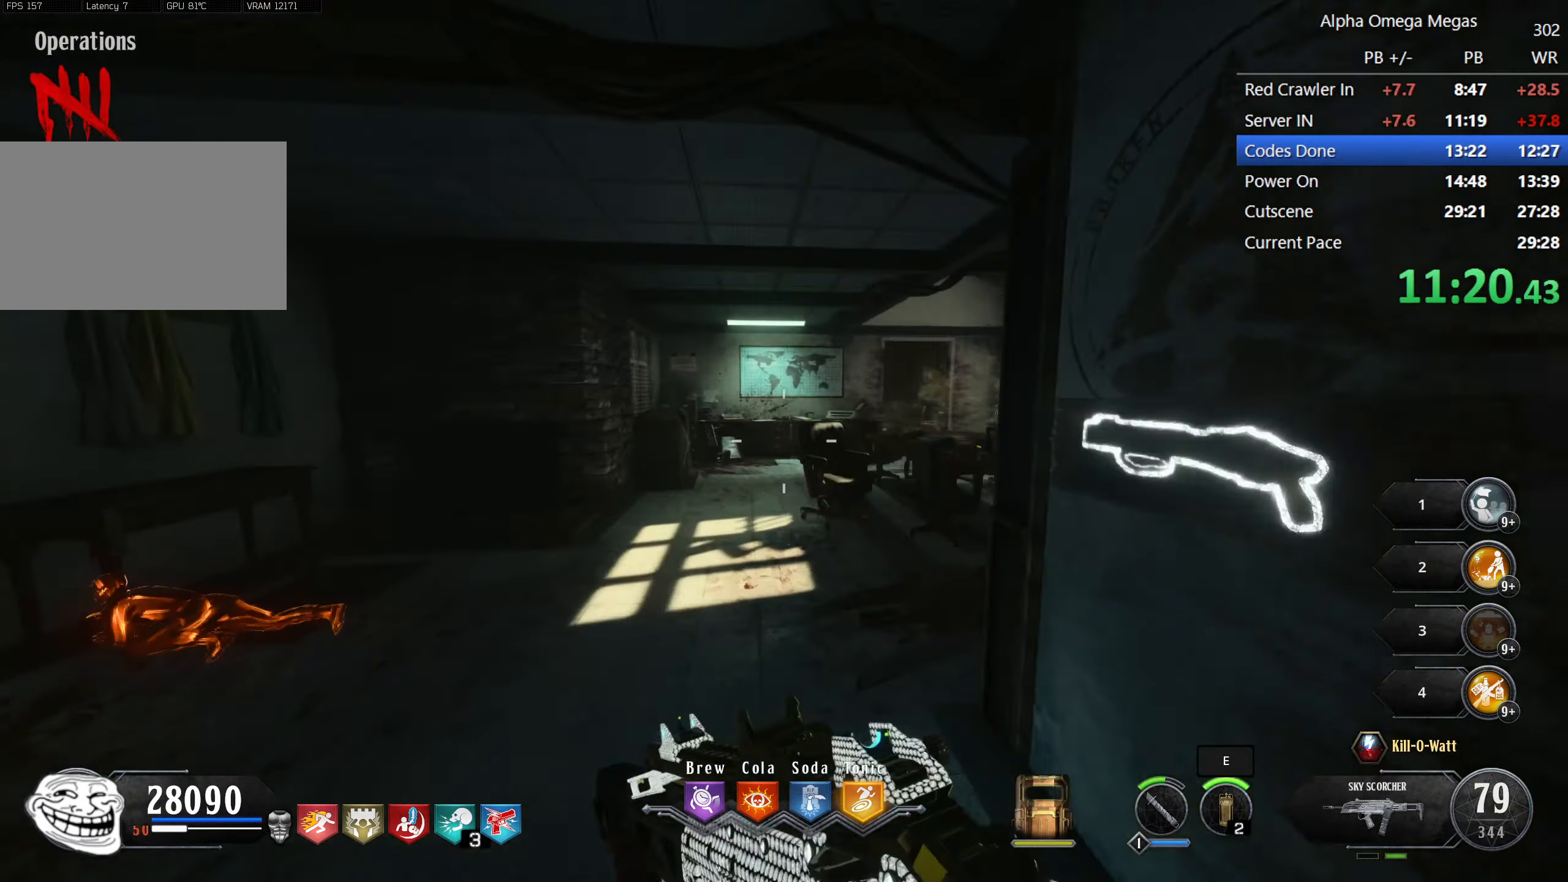
{"keys": ["d", "shift", "w"], "mouse": [], "events": [[200, "d", "down"]]}
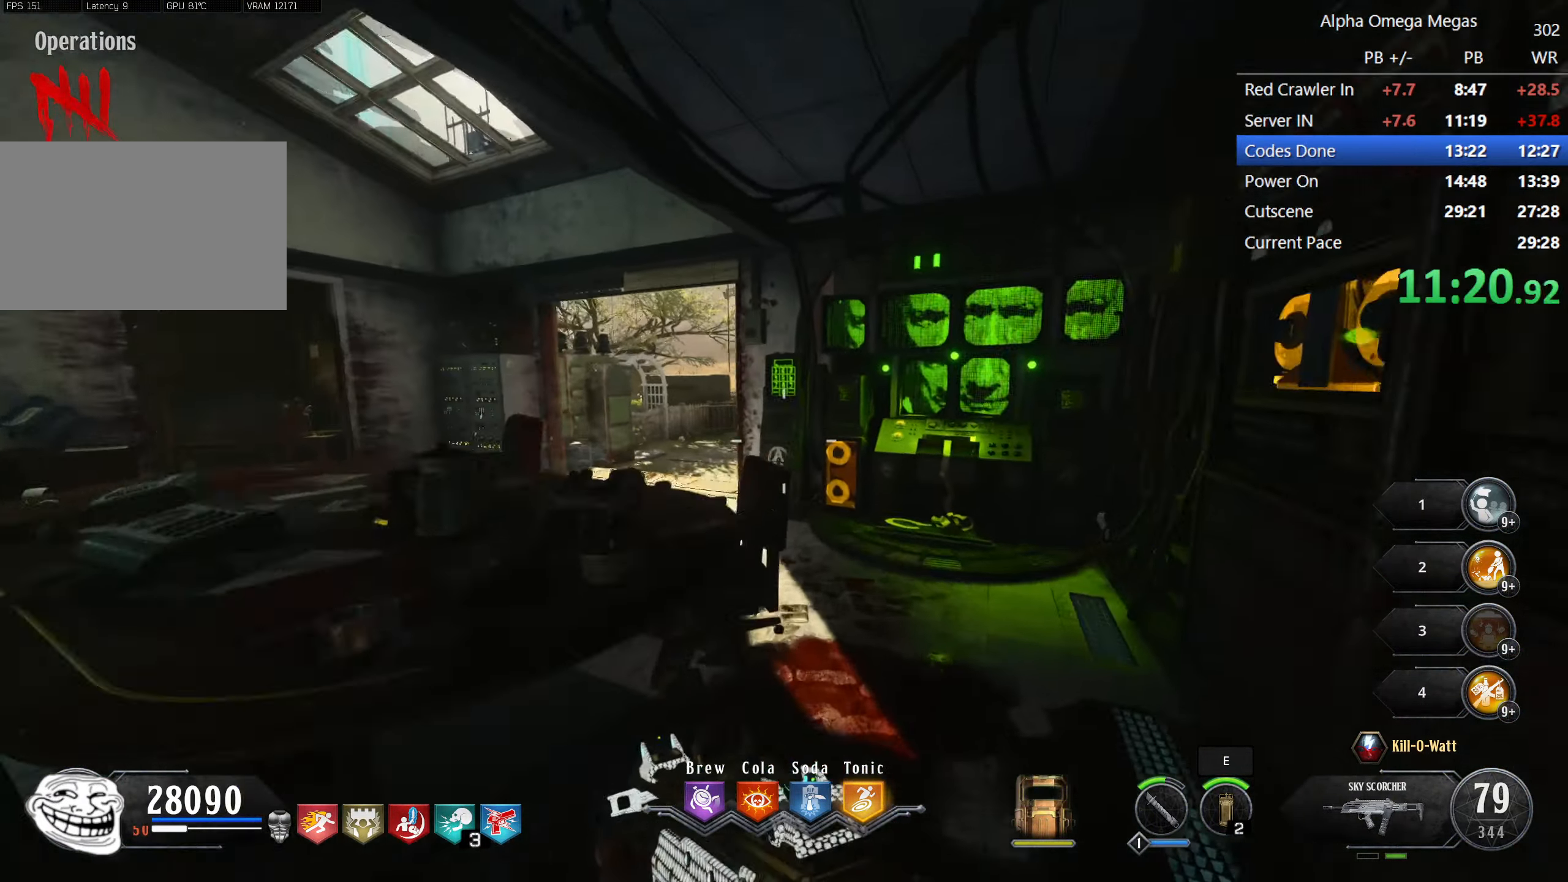
{"keys": ["a", "shift", "w"], "mouse": [], "events": [[83, "d", "up"], [317, "a", "down"]]}